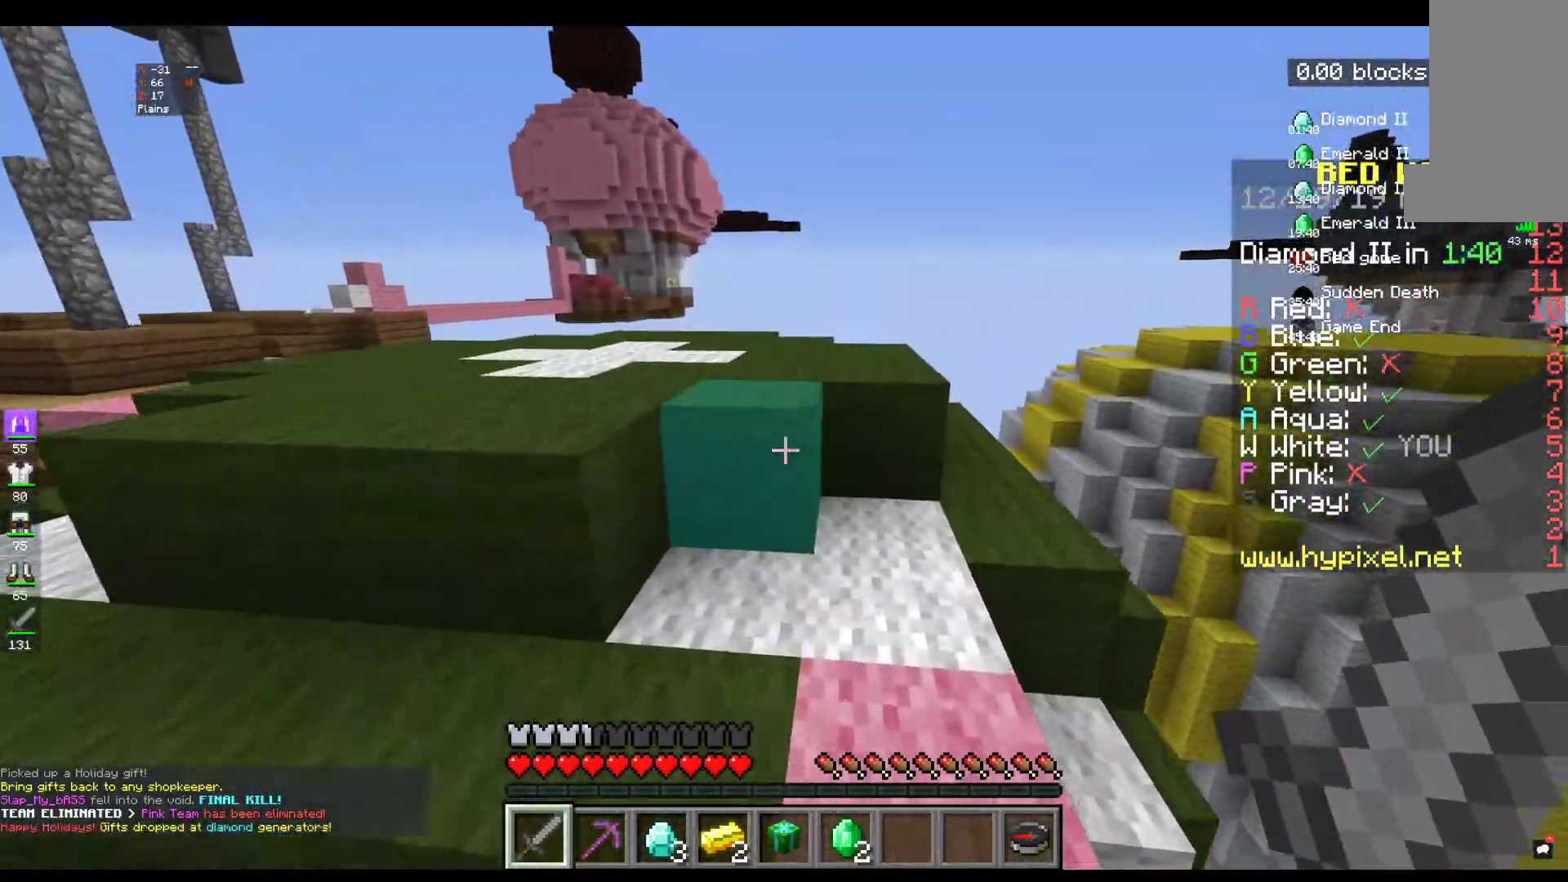
Gameplay with keyboard and mouse; each line is a JSON object with the keys and mouse buttons held at the frame after it. "events" lists presses ("down") and releases ("up") of "a", "d", "s", "space", "w", "mouse_left" and "mouse_right" between this image and that frame as [ms after this image, input, new state], when the widget could be followed in between. "mouse_left", "mouse_right" = the "left", "right" buttons of the "mouse" list. No other keys are recorded. Fast repeated clicks can show as one long hold. Mouse movement is not recorded.
{"keys": ["space", "w"], "mouse": [], "events": [[217, "space", "down"]]}
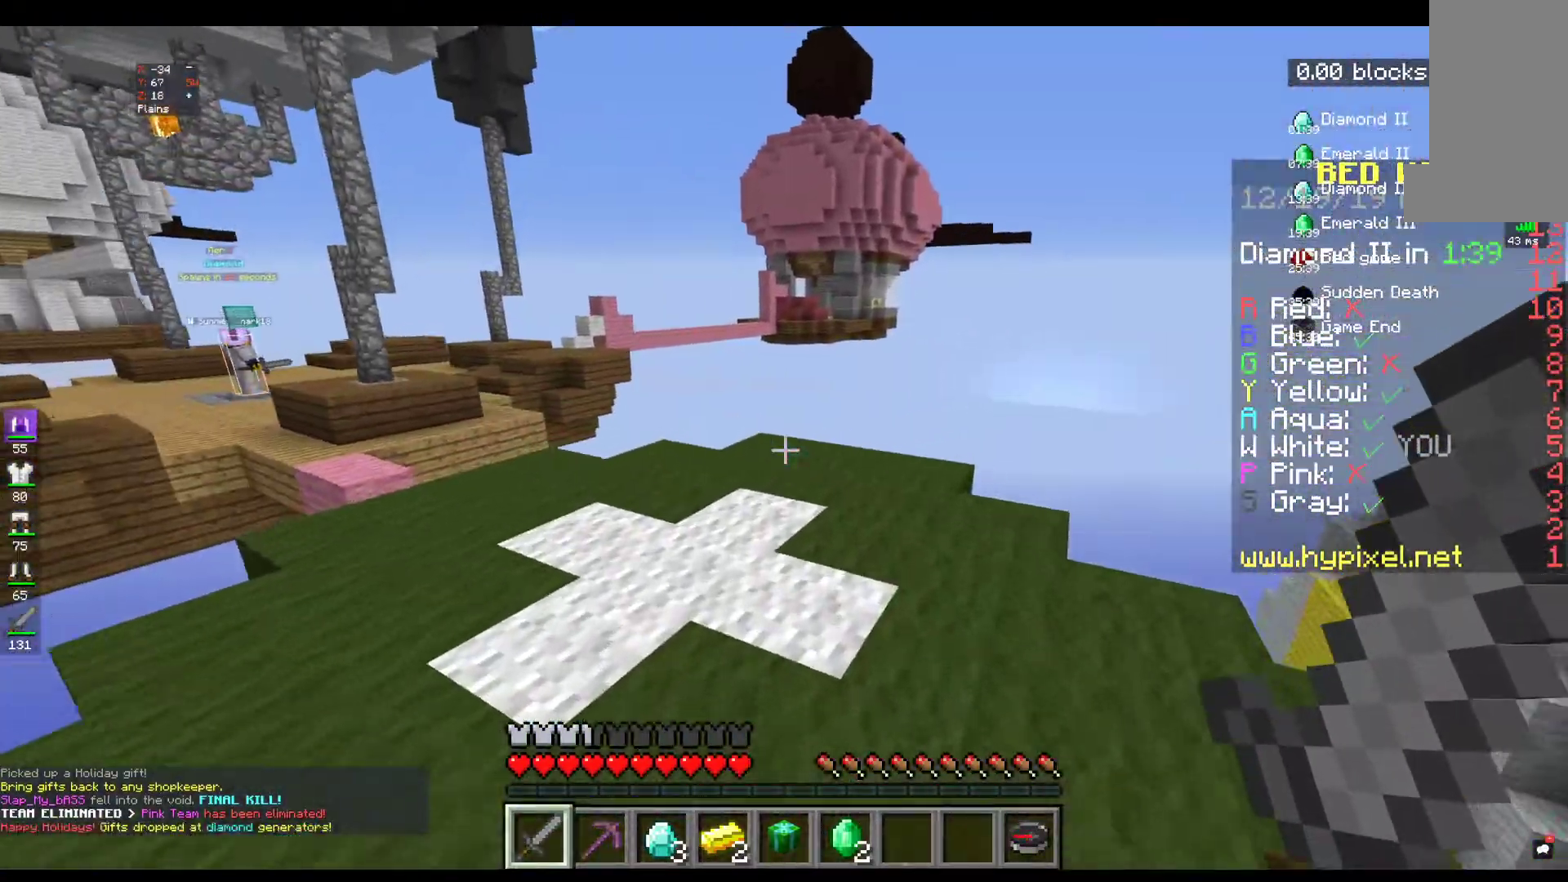
{"keys": ["w"], "mouse": [], "events": [[34, "space", "up"]]}
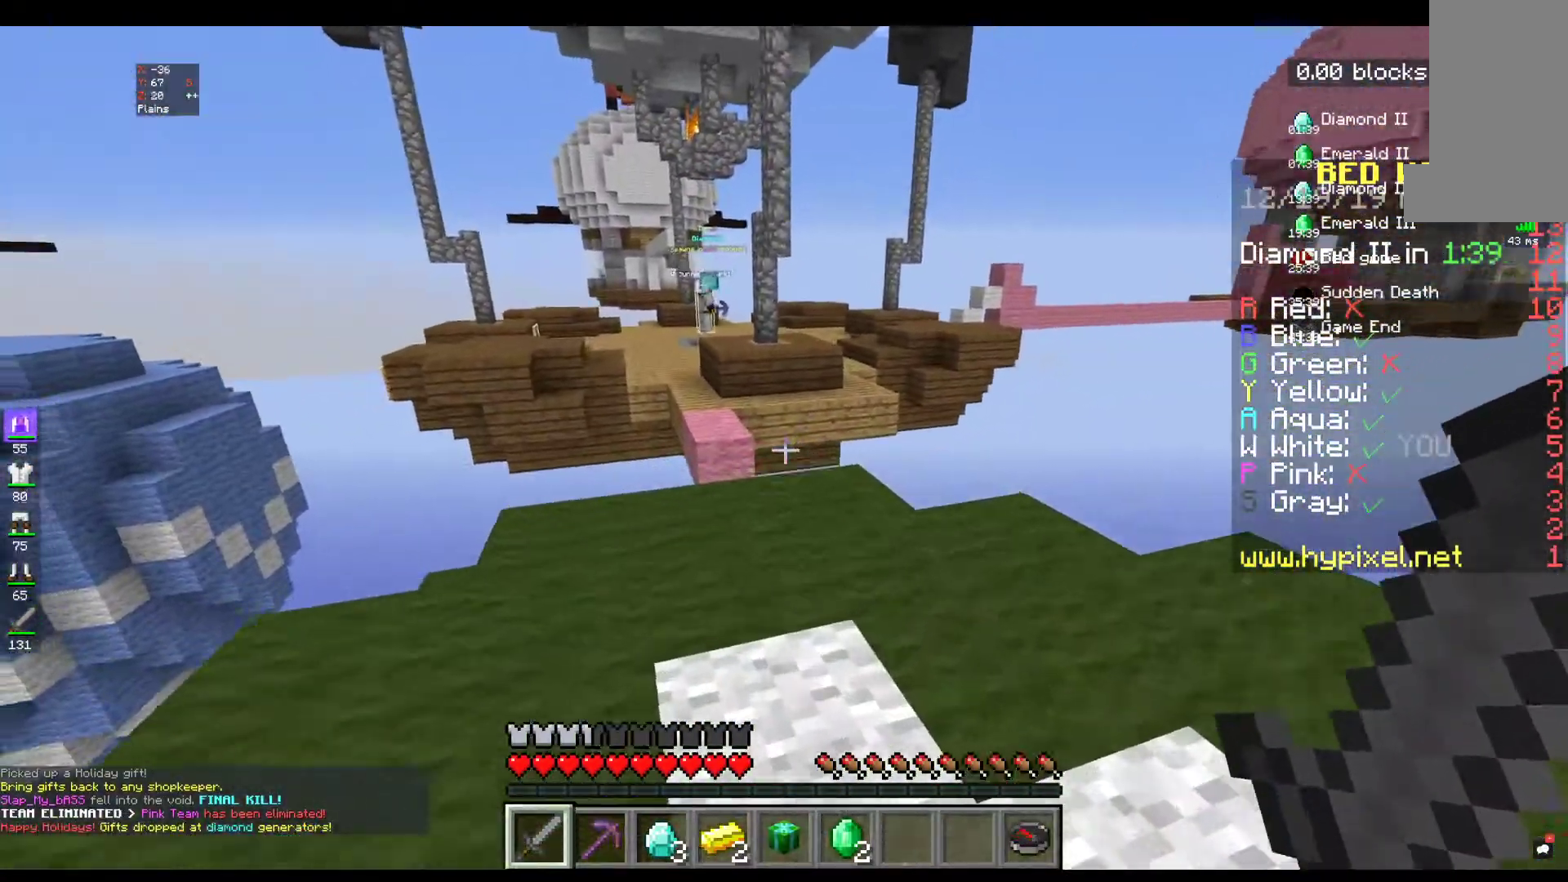
{"keys": ["w"], "mouse": [], "events": []}
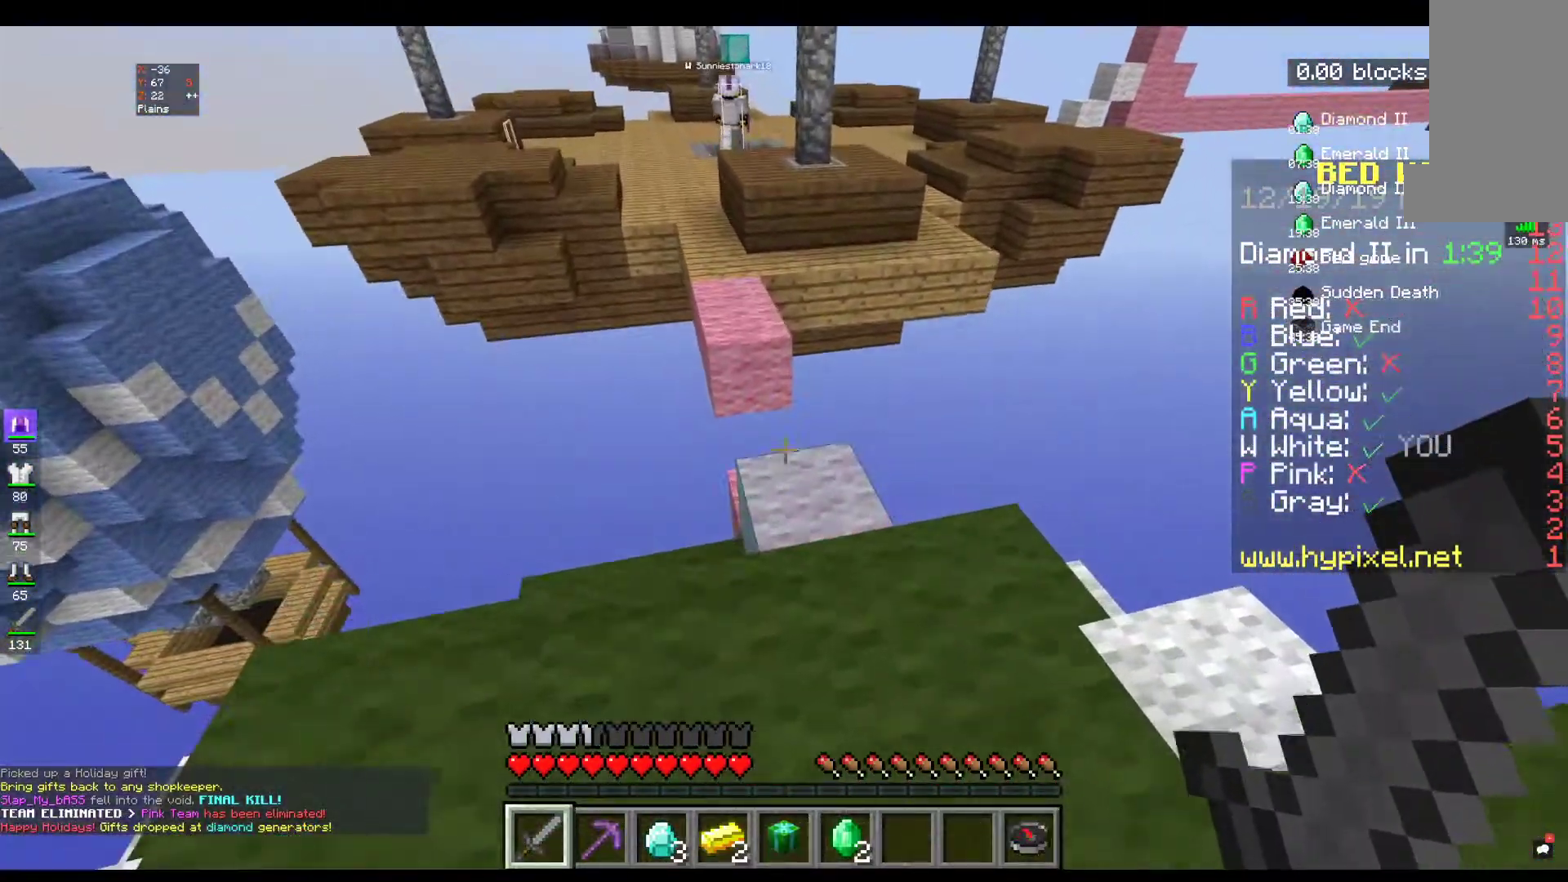
{"keys": ["w"], "mouse": [], "events": []}
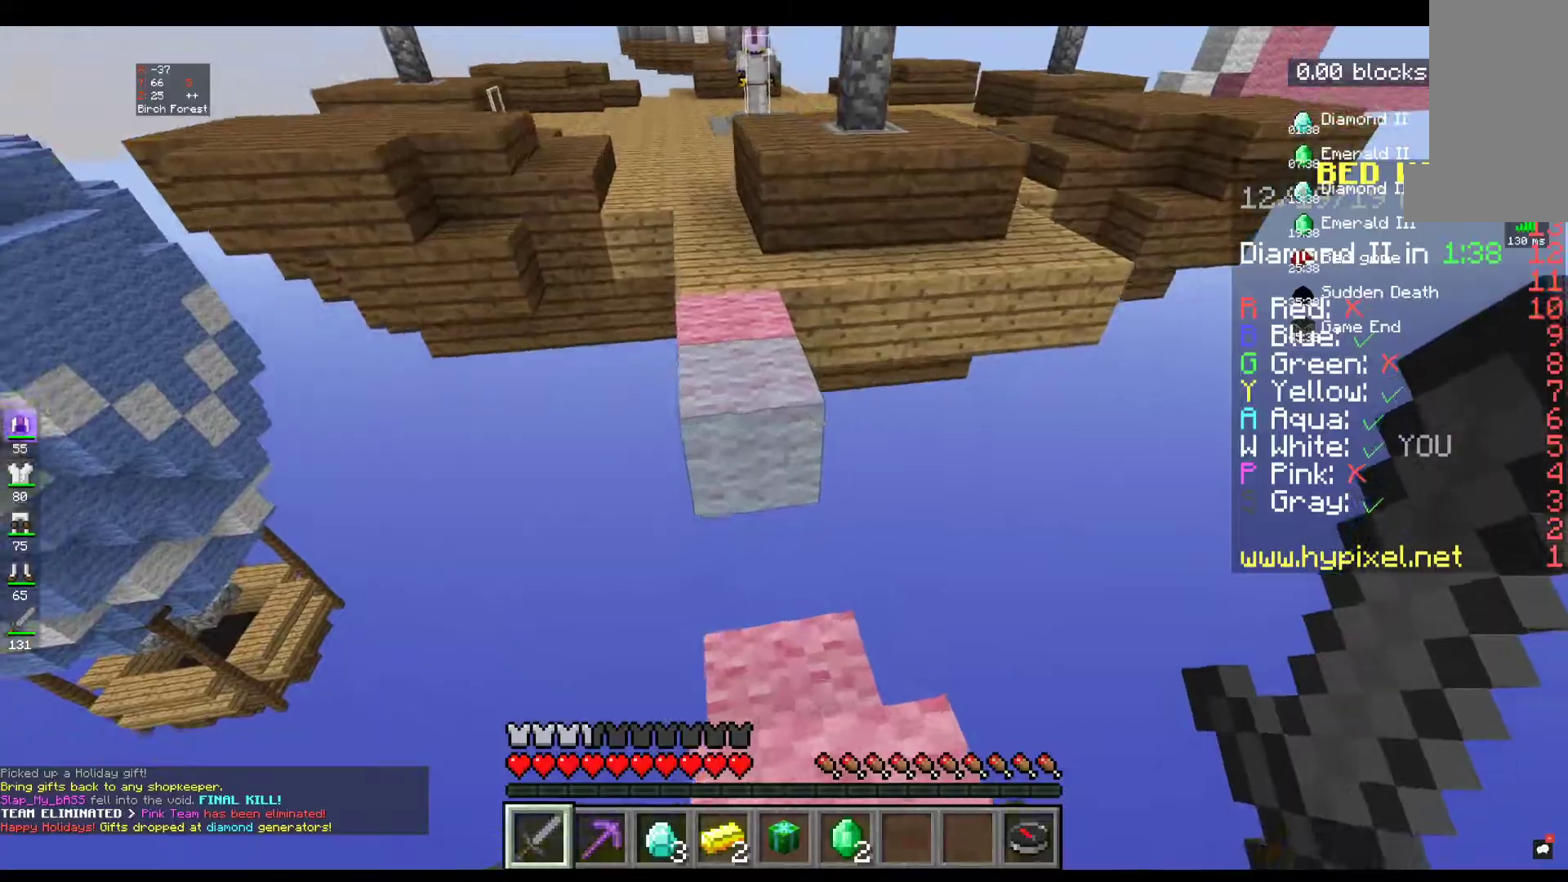
{"keys": ["w"], "mouse": [], "events": [[67, "space", "down"], [267, "space", "up"]]}
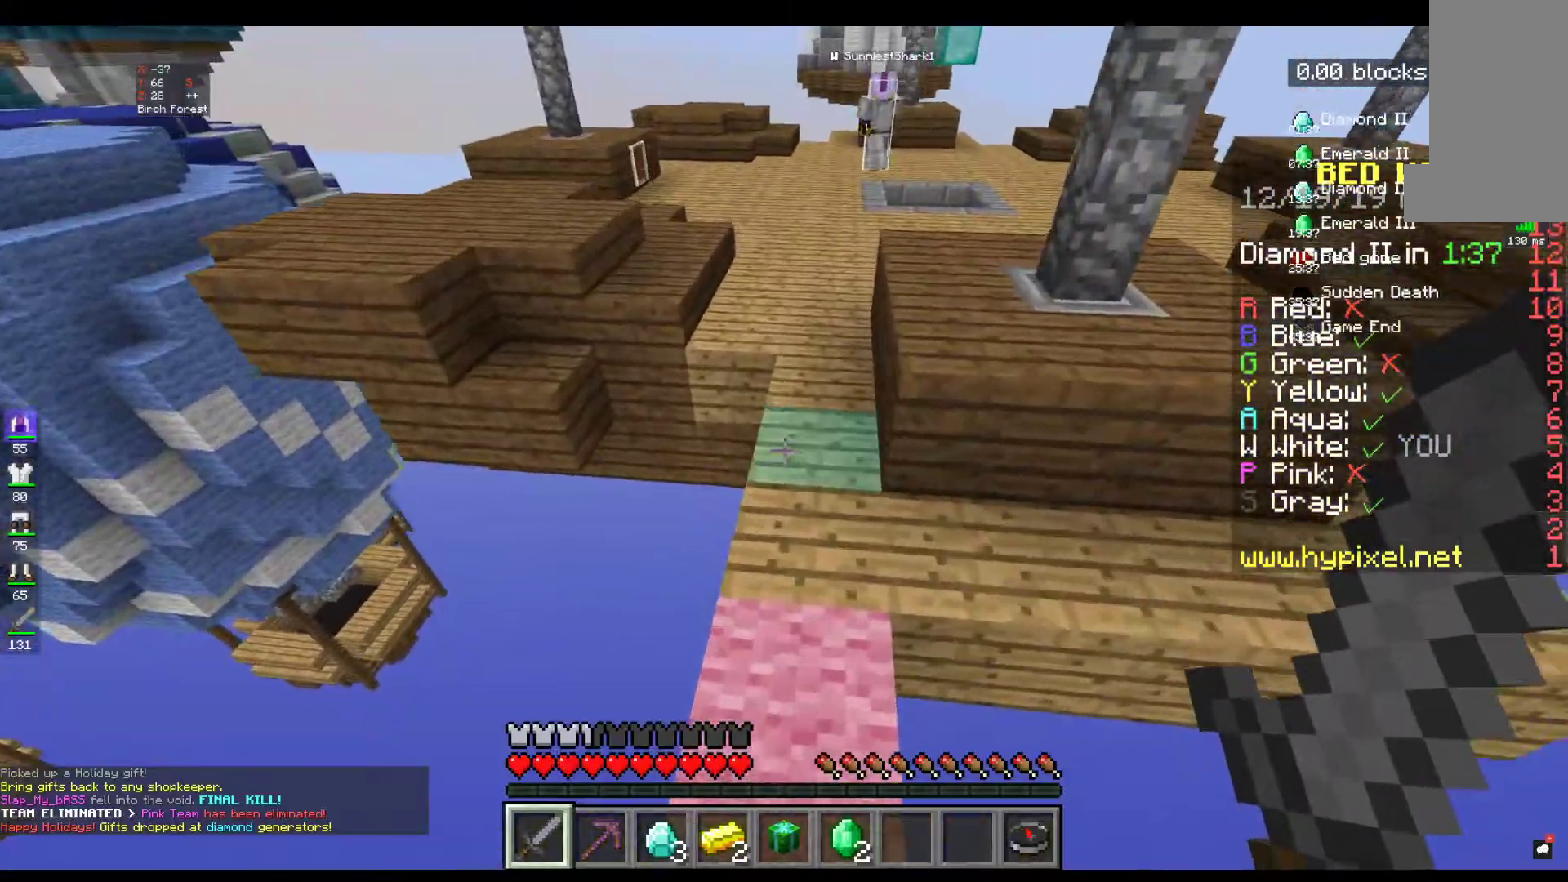
{"keys": ["space", "w"], "mouse": [], "events": [[267, "space", "down"]]}
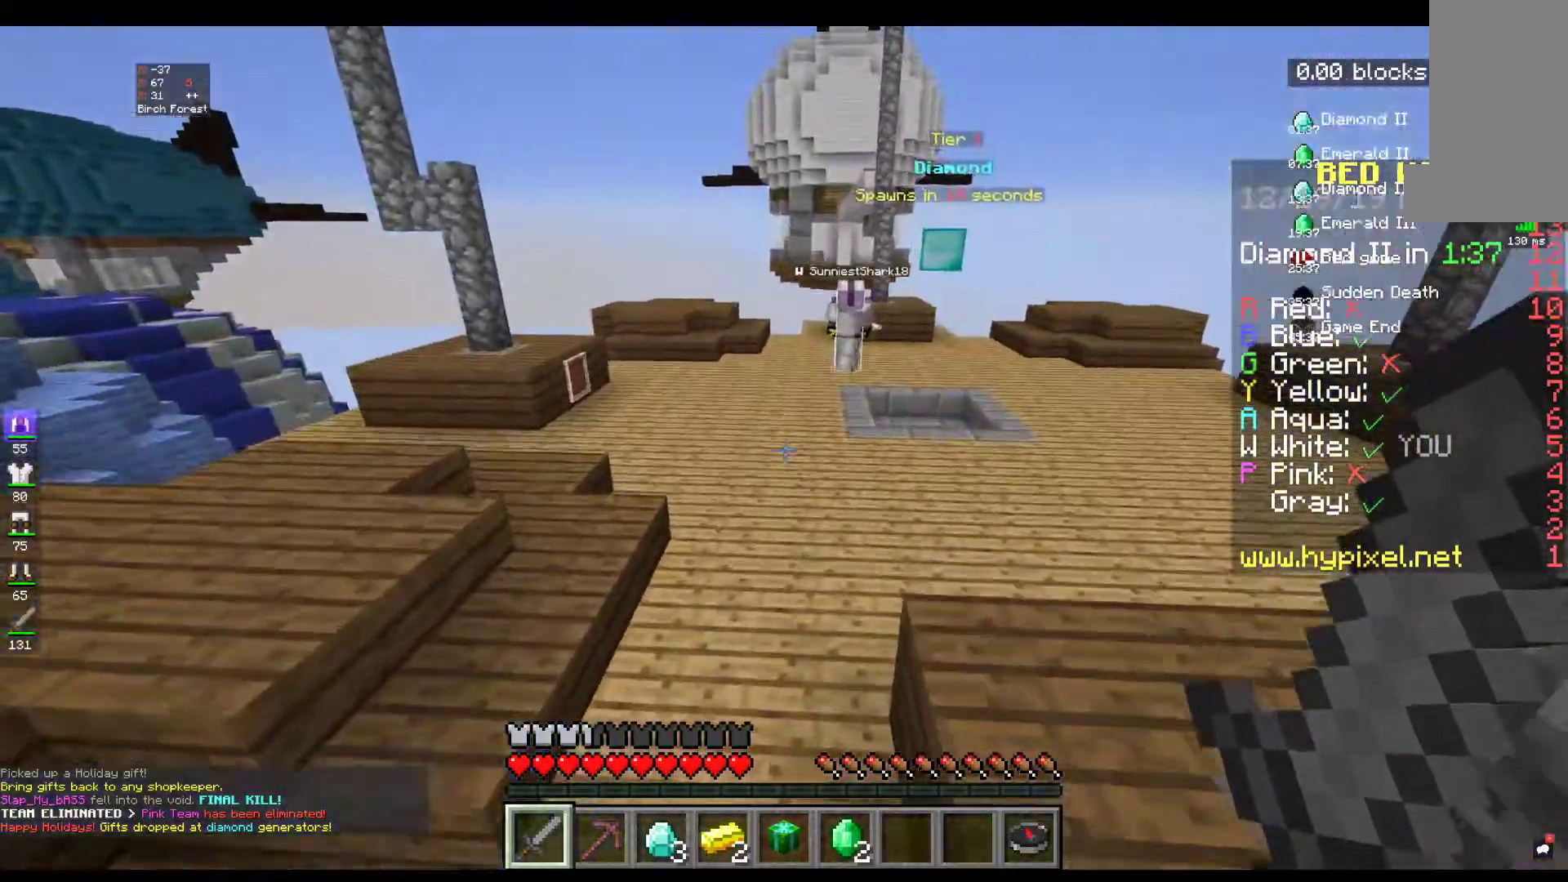
{"keys": ["space", "w"], "mouse": [], "events": [[34, "space", "up"], [434, "space", "down"]]}
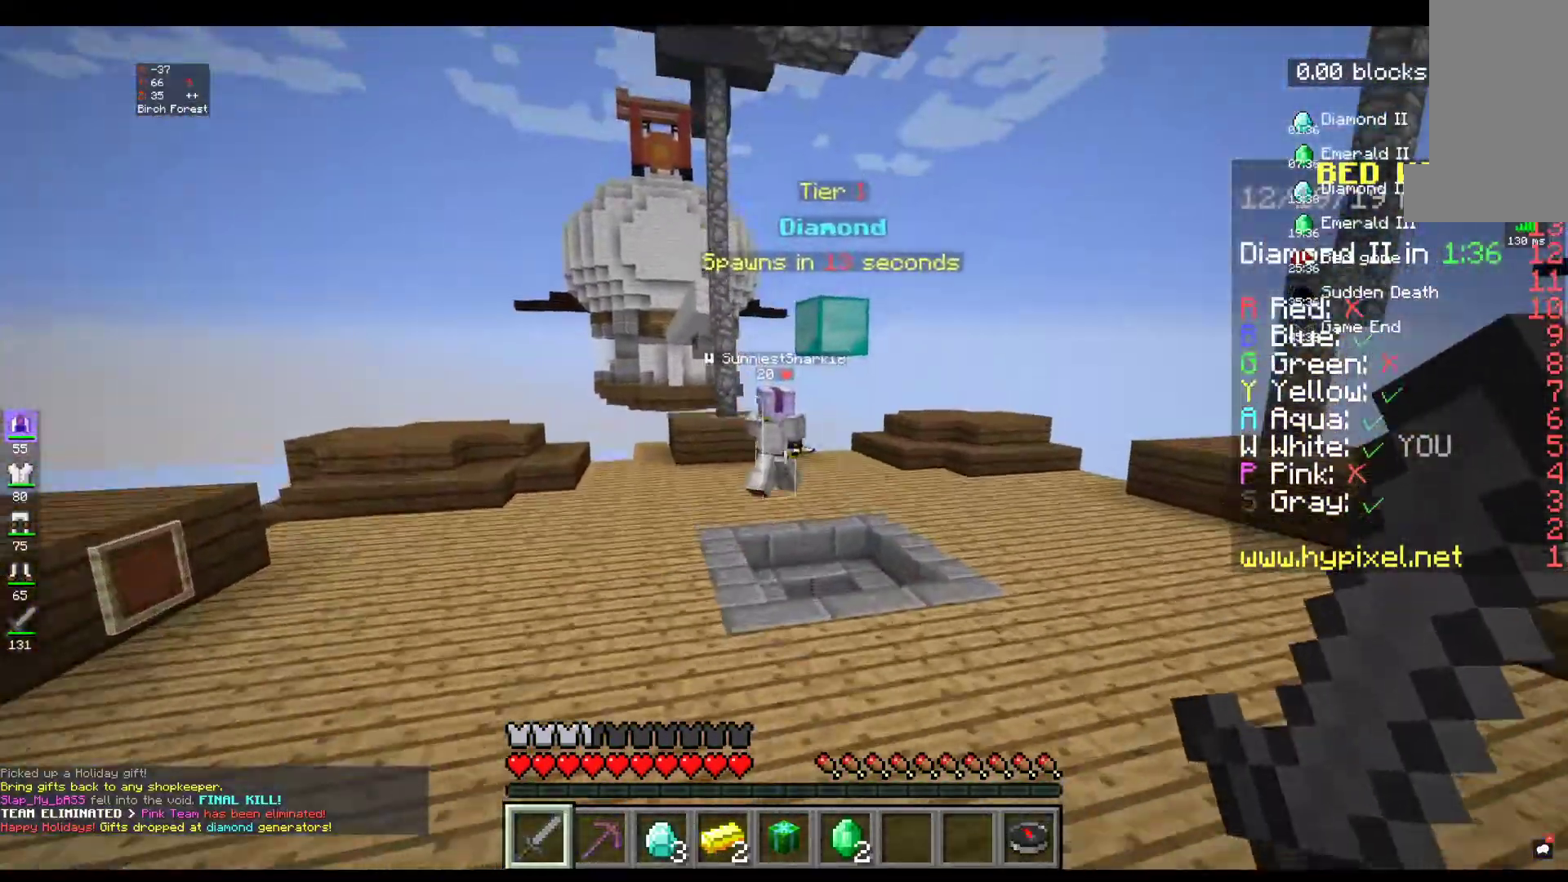
{"keys": ["w"], "mouse": [], "events": [[334, "space", "up"]]}
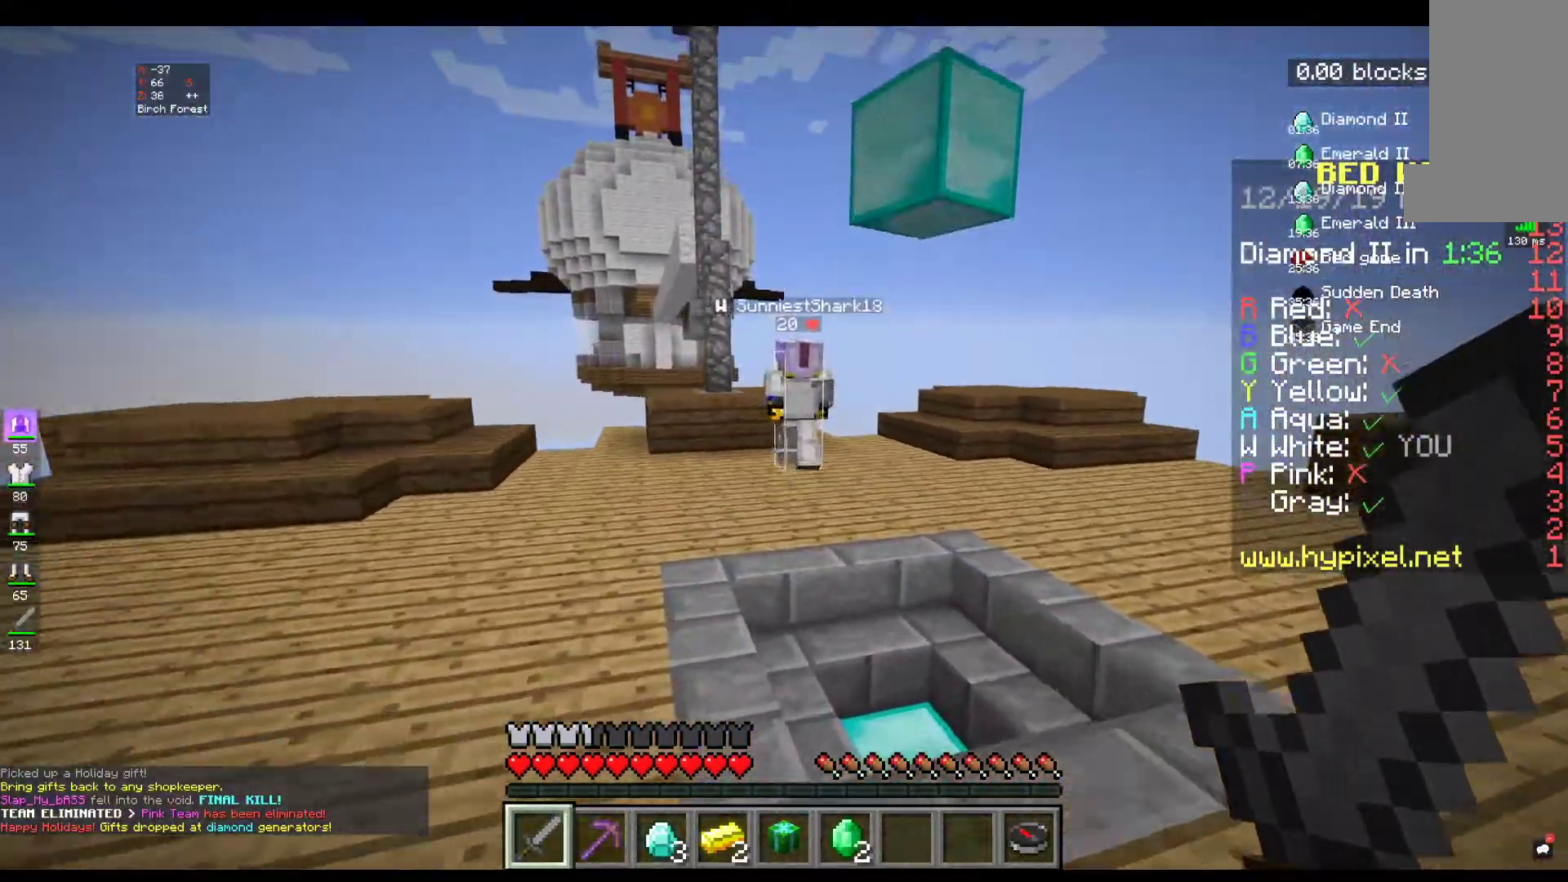
{"keys": ["w"], "mouse": [], "events": []}
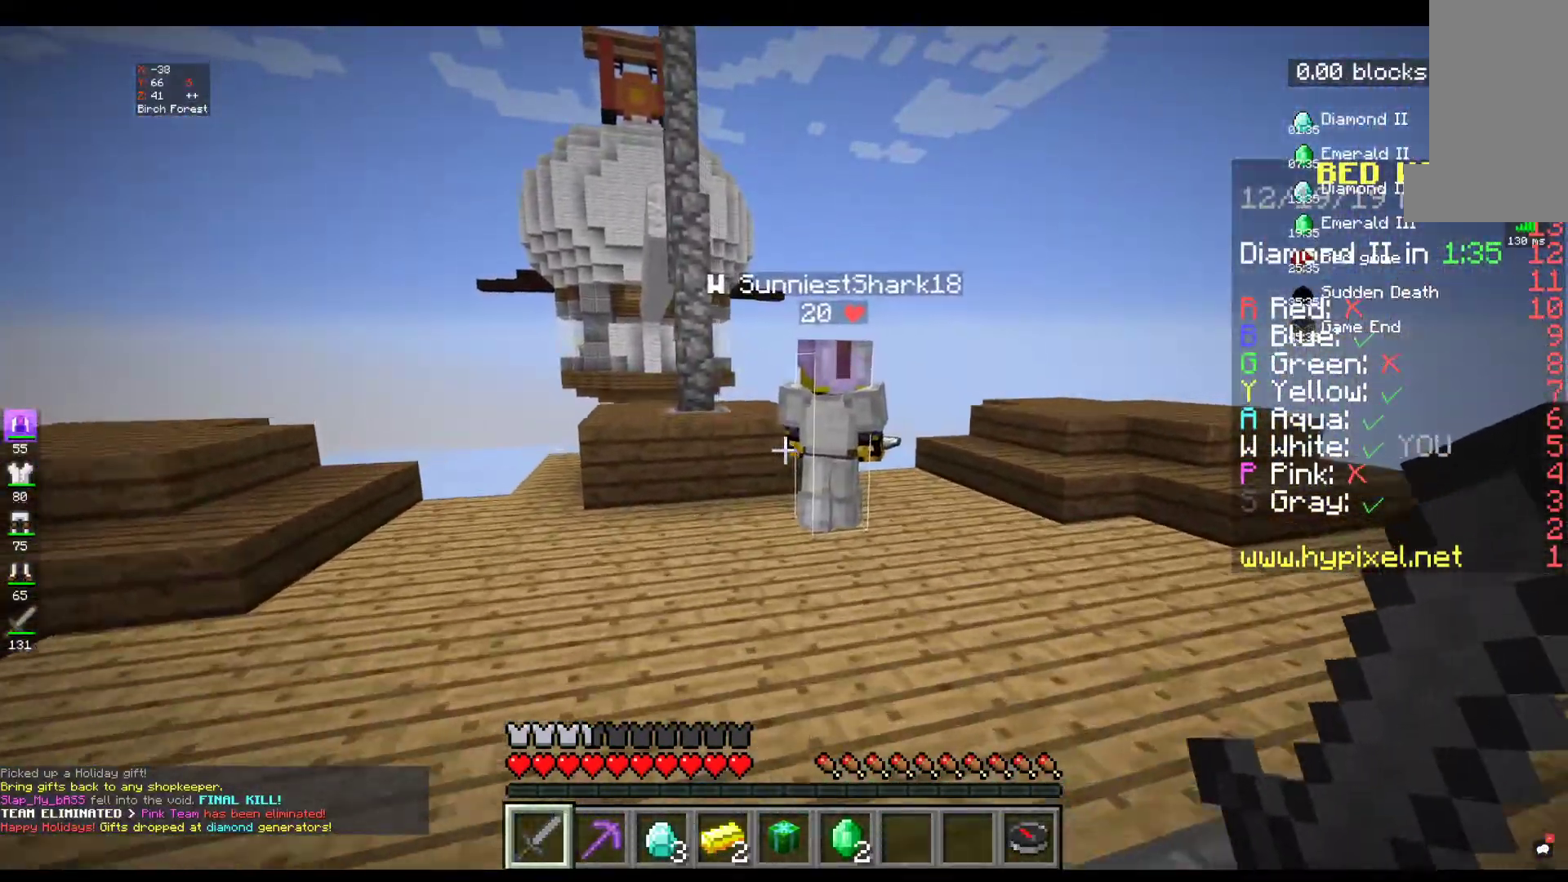
{"keys": ["w"], "mouse": [], "events": []}
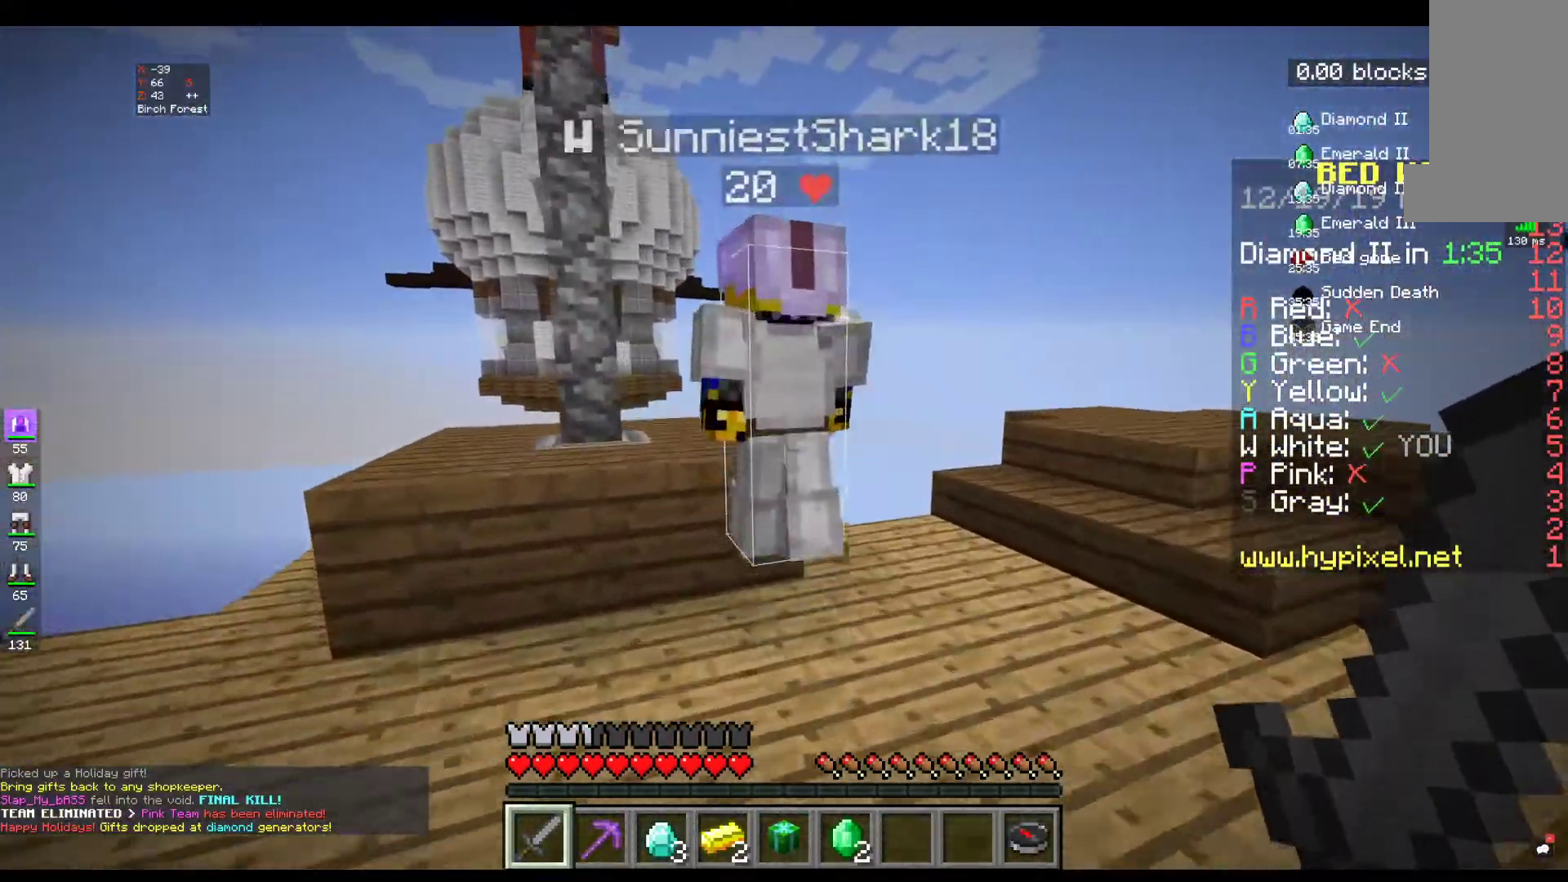
{"keys": ["w"], "mouse": ["left"], "events": [[434, "mouse_left", "down"]]}
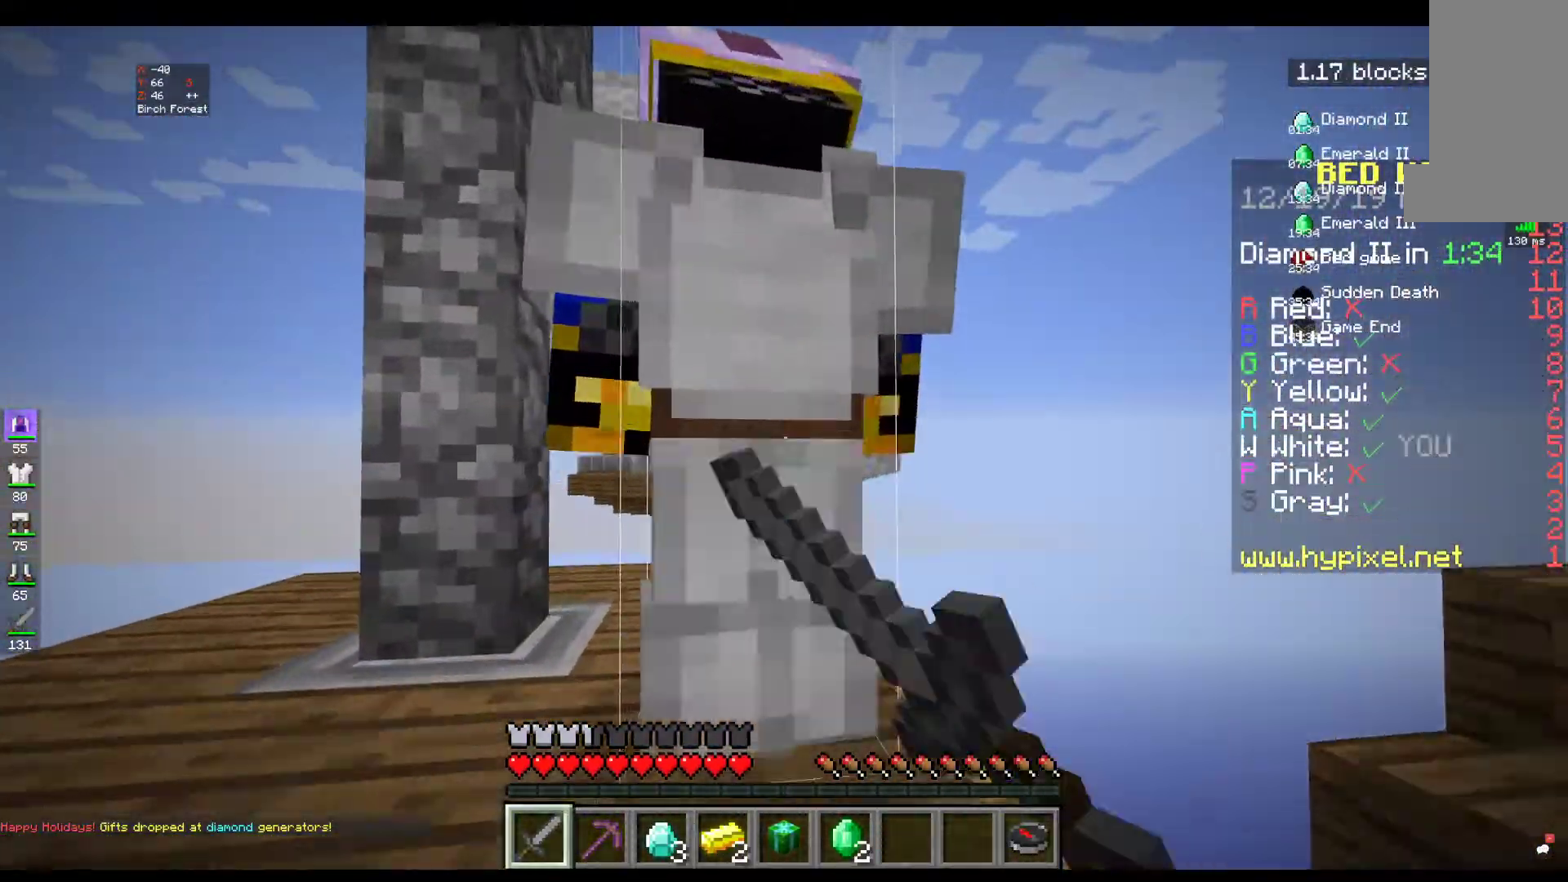
{"keys": [], "mouse": [], "events": [[84, "w", "up"], [100, "mouse_left", "up"]]}
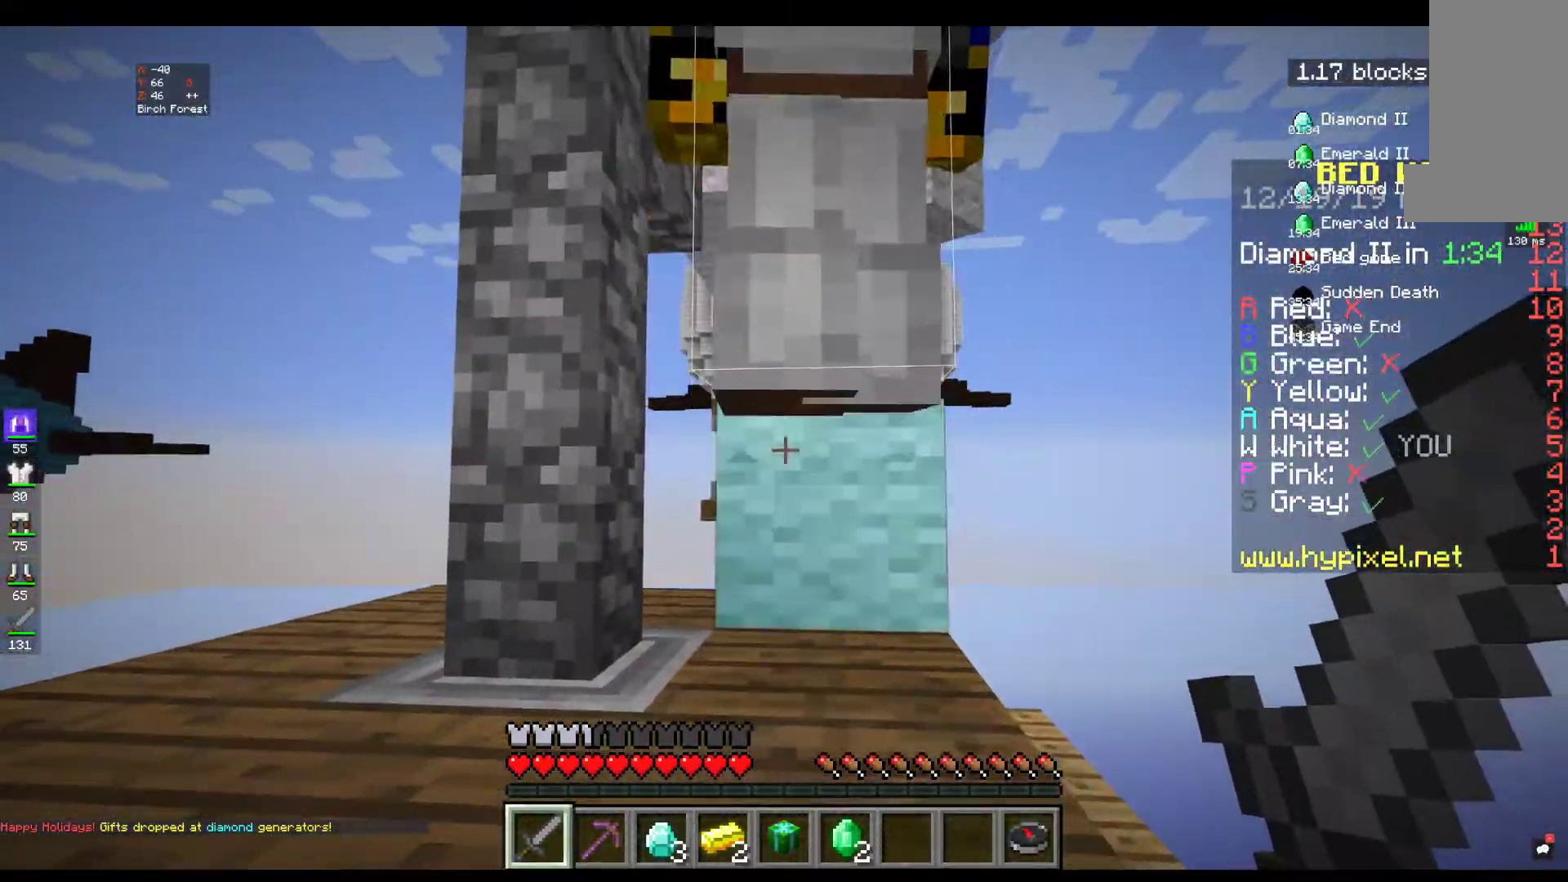
{"keys": [], "mouse": [], "events": [[17, "w", "down"], [84, "space", "down"], [300, "space", "up"], [400, "w", "up"]]}
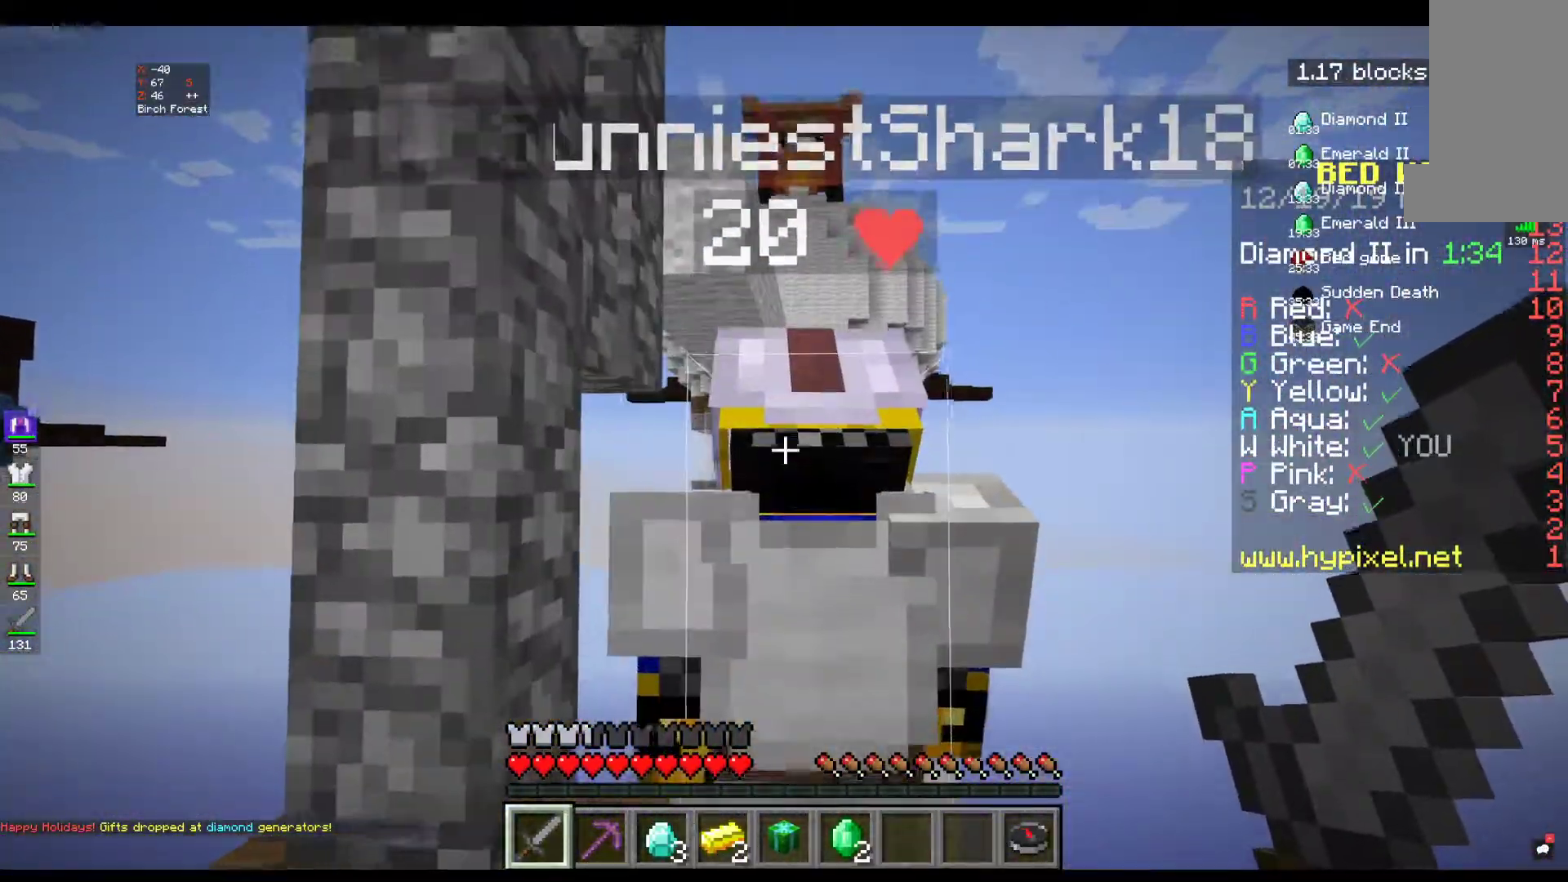
{"keys": [], "mouse": [], "events": []}
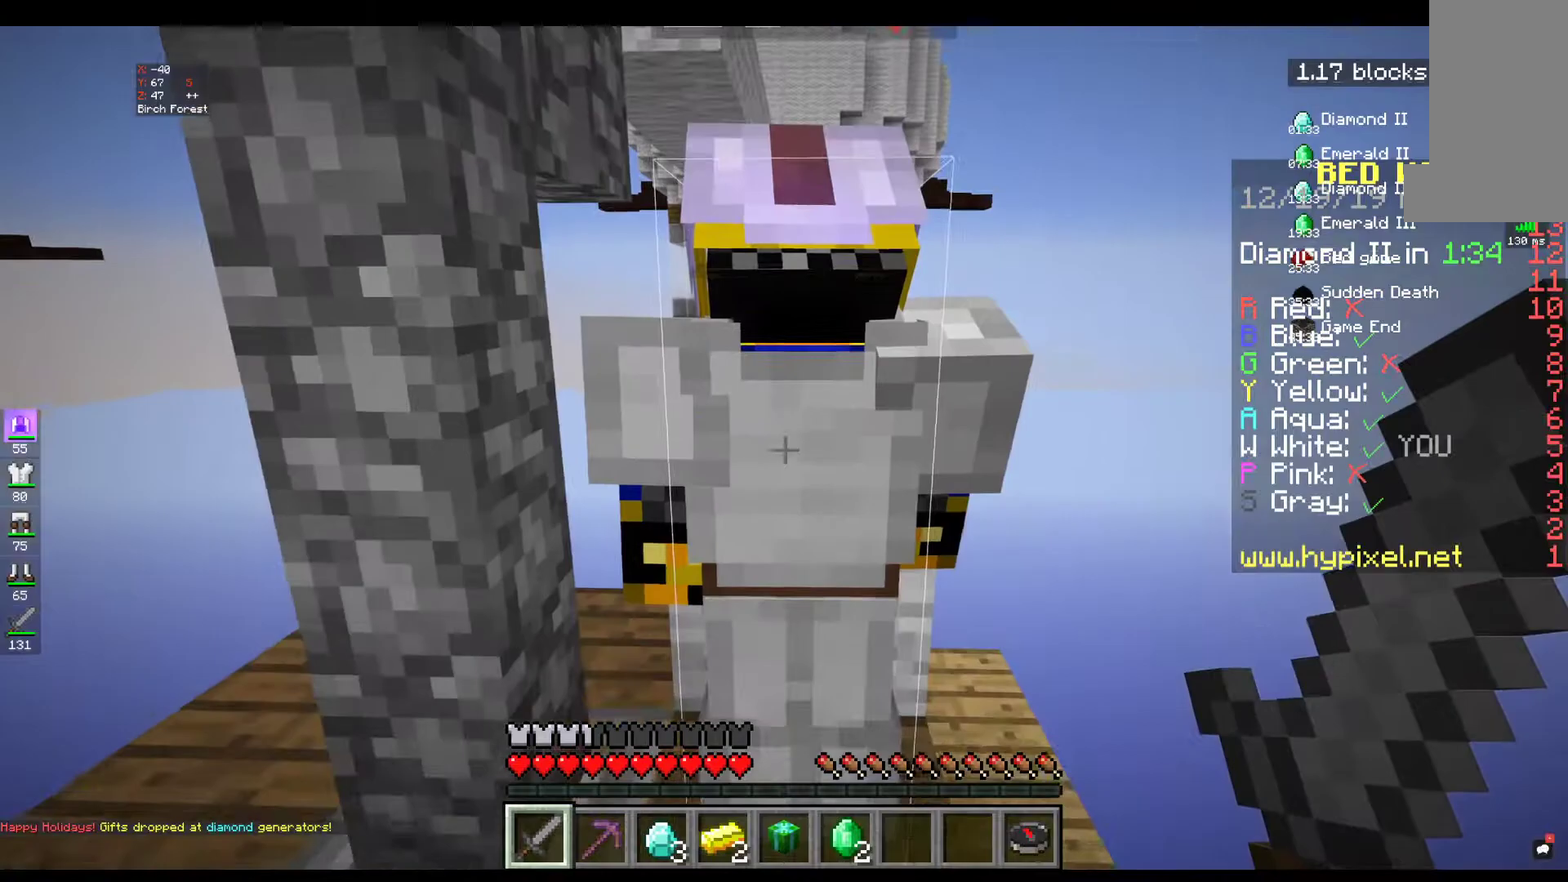
{"keys": [], "mouse": [], "events": []}
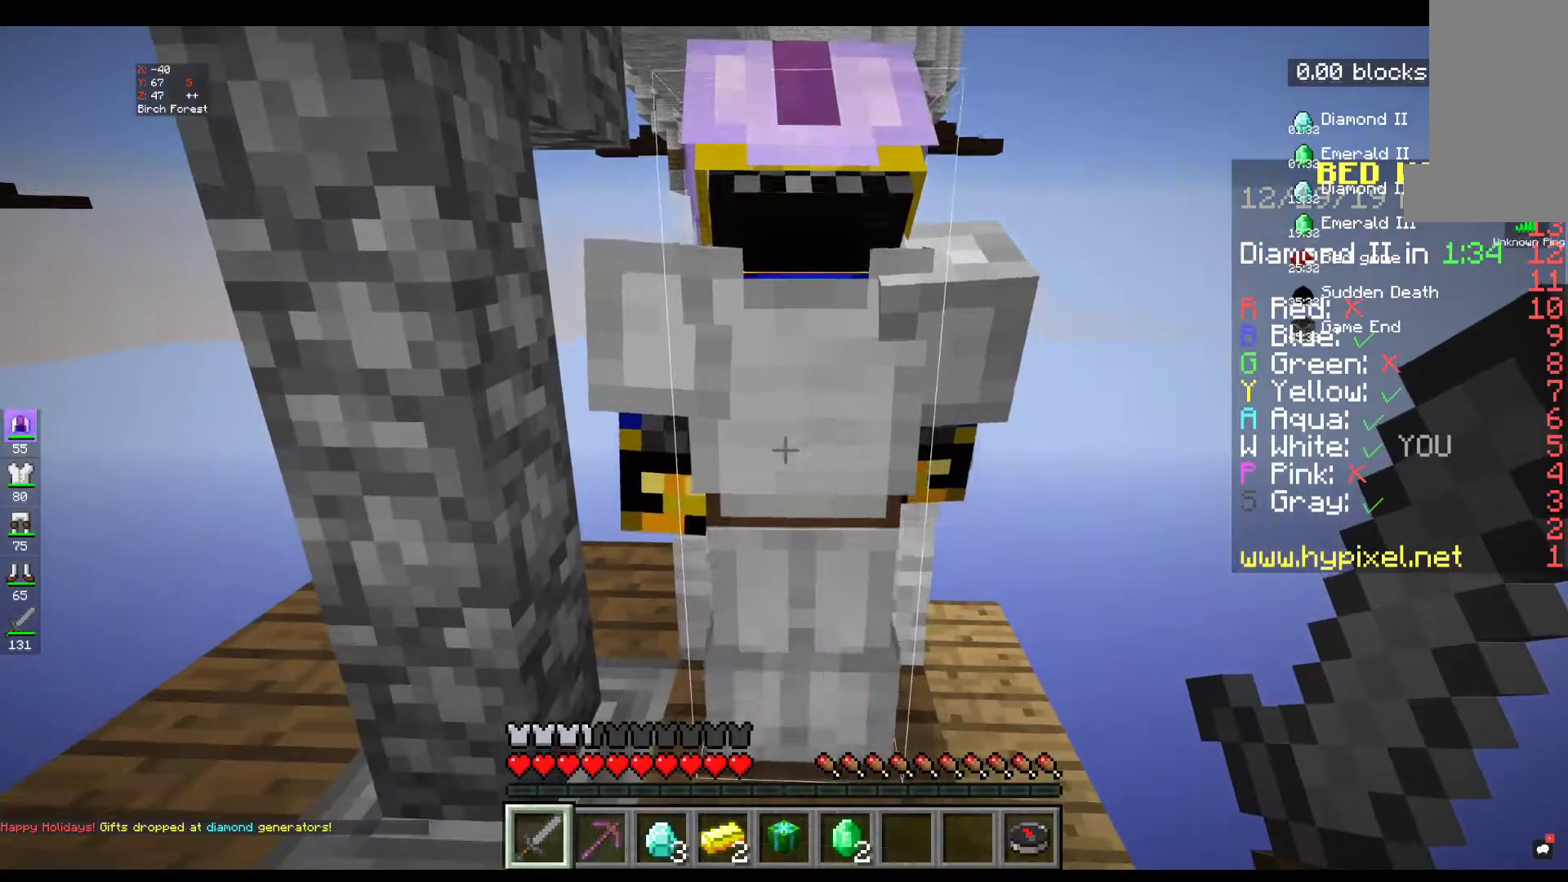
{"keys": [], "mouse": ["left"], "events": [[134, "mouse_left", "down"], [350, "mouse_left", "up"], [417, "mouse_left", "down"]]}
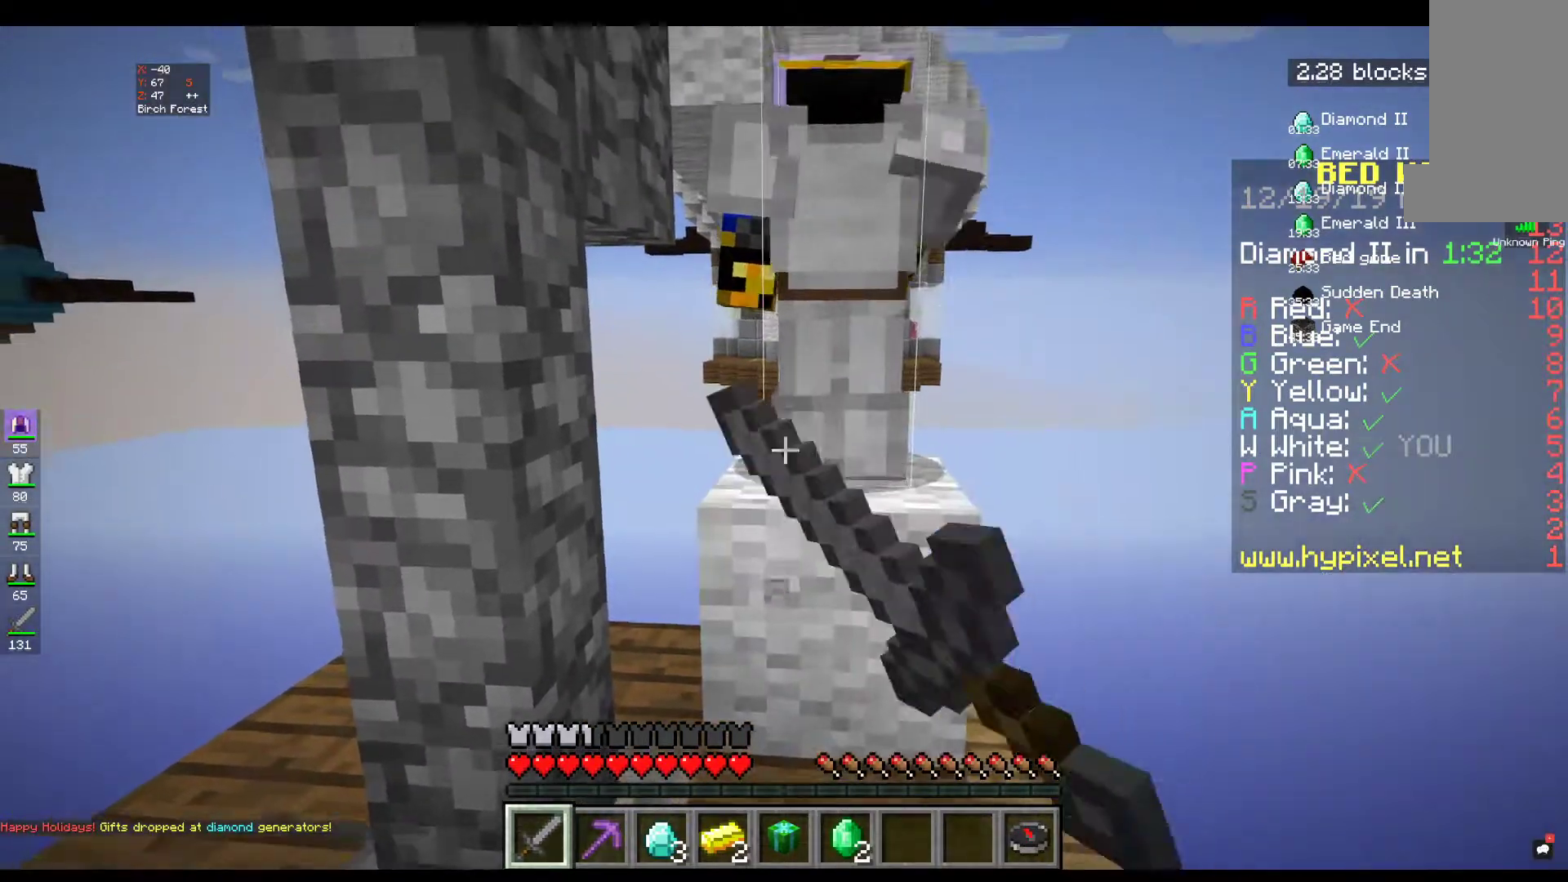
{"keys": ["w"], "mouse": [], "events": [[467, "w", "down"], [500, "mouse_left", "up"]]}
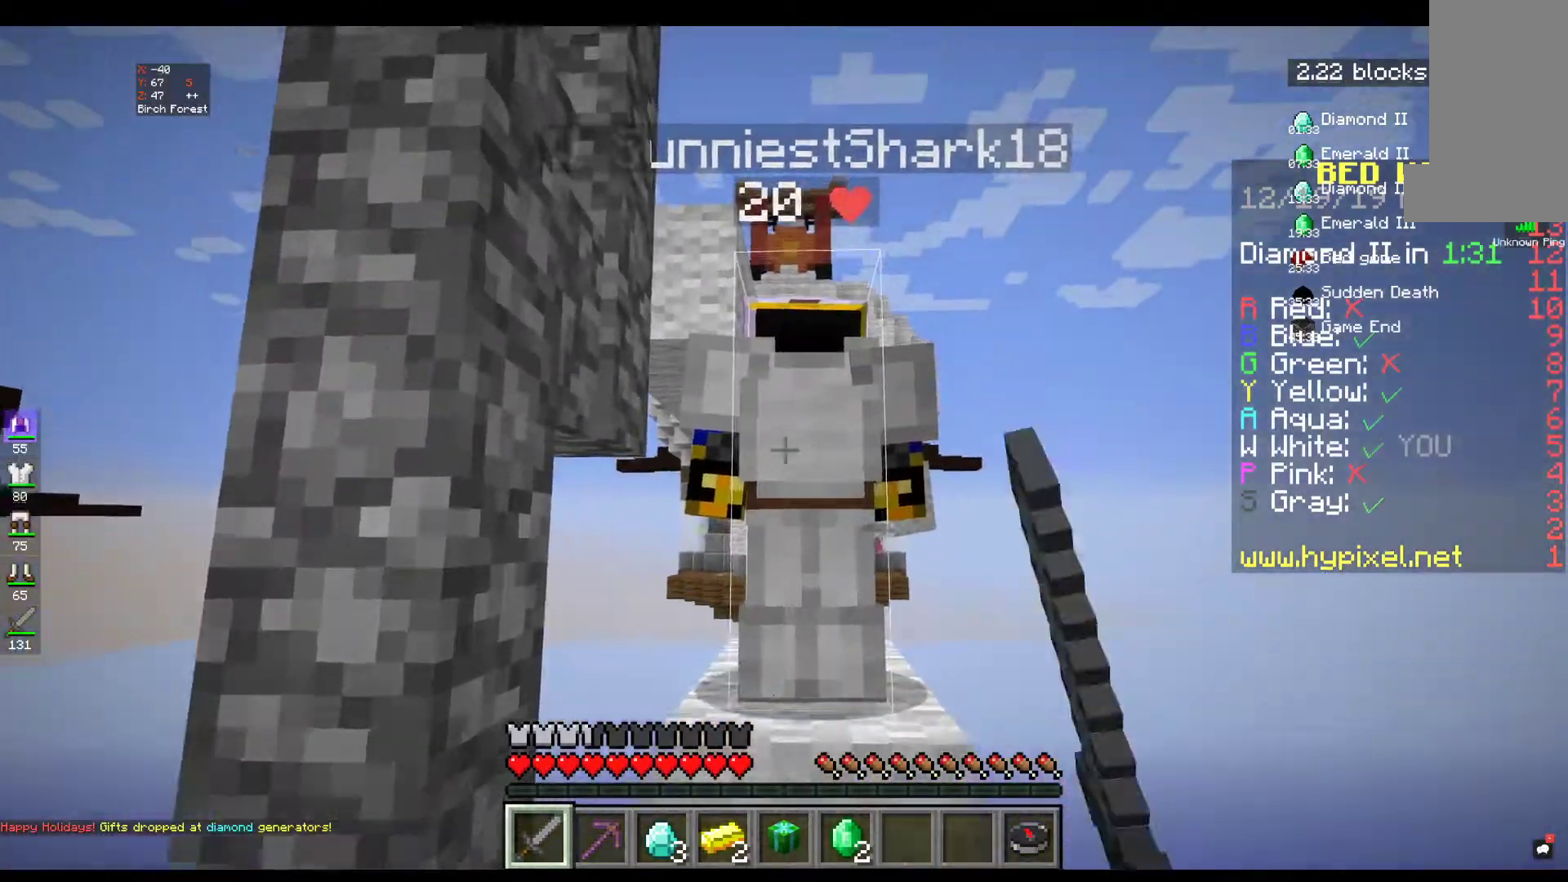
{"keys": [], "mouse": ["left"], "events": [[84, "mouse_left", "down"], [150, "w", "up"], [300, "mouse_left", "up"], [467, "mouse_left", "down"]]}
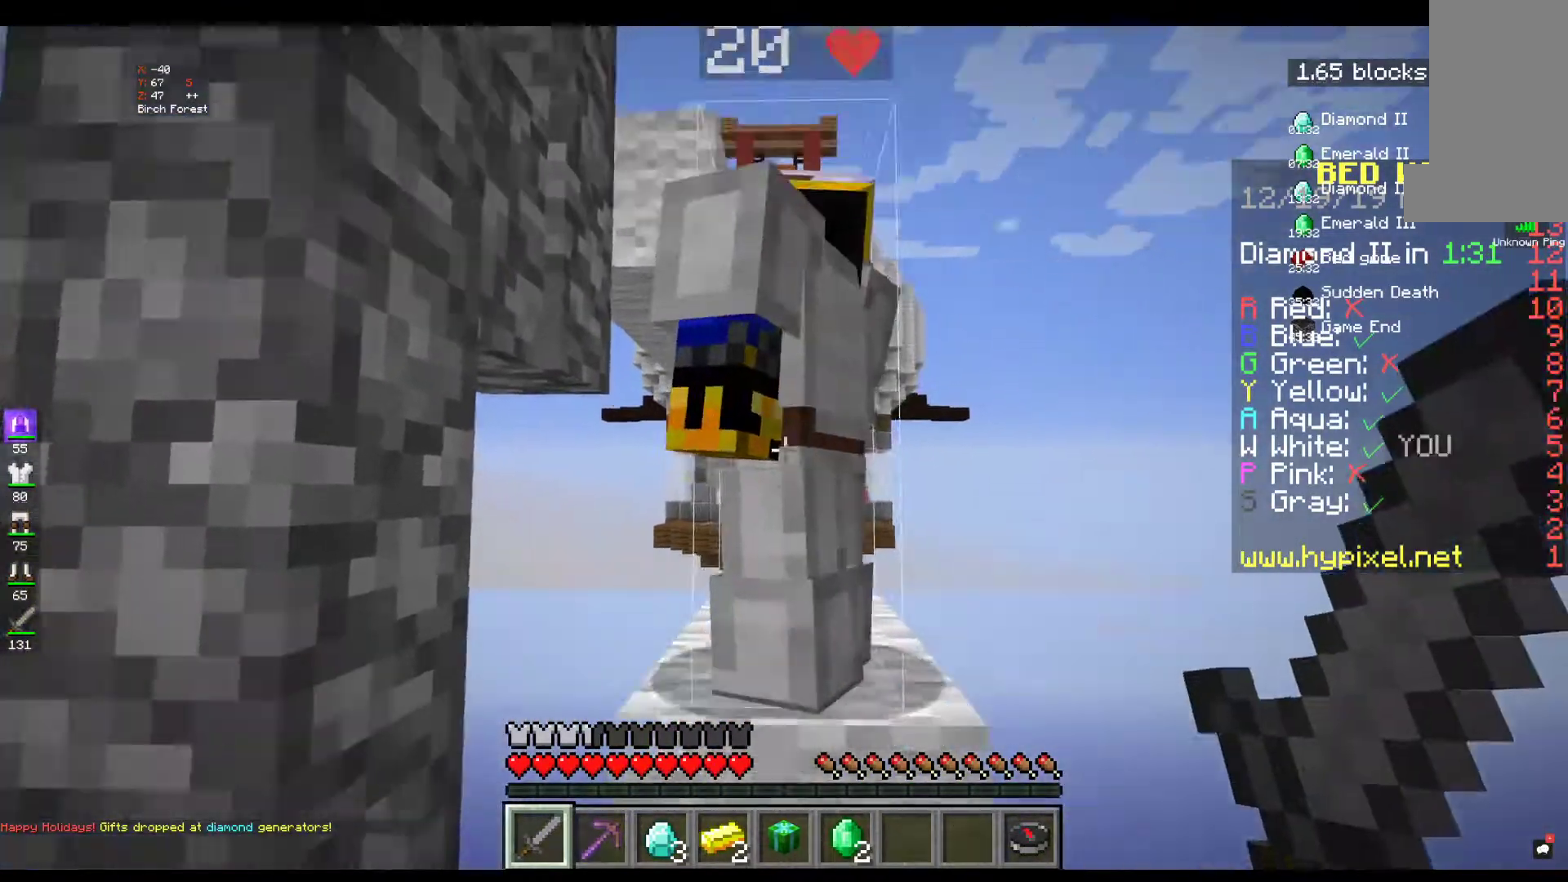
{"keys": ["w"], "mouse": [], "events": [[200, "mouse_left", "up"], [317, "w", "down"]]}
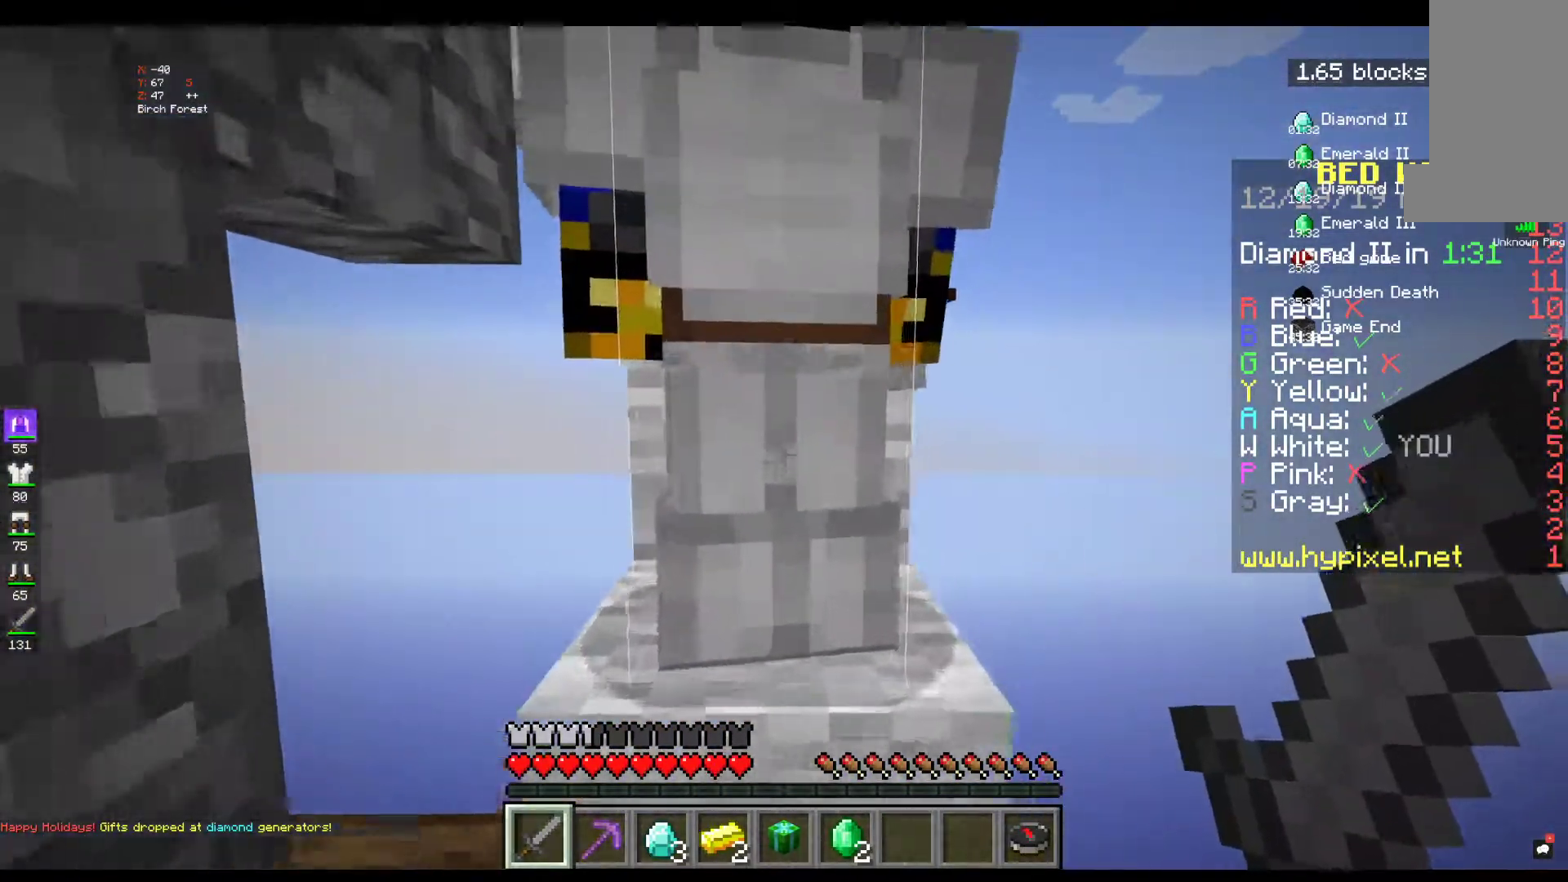
{"keys": [], "mouse": [], "events": [[50, "w", "up"]]}
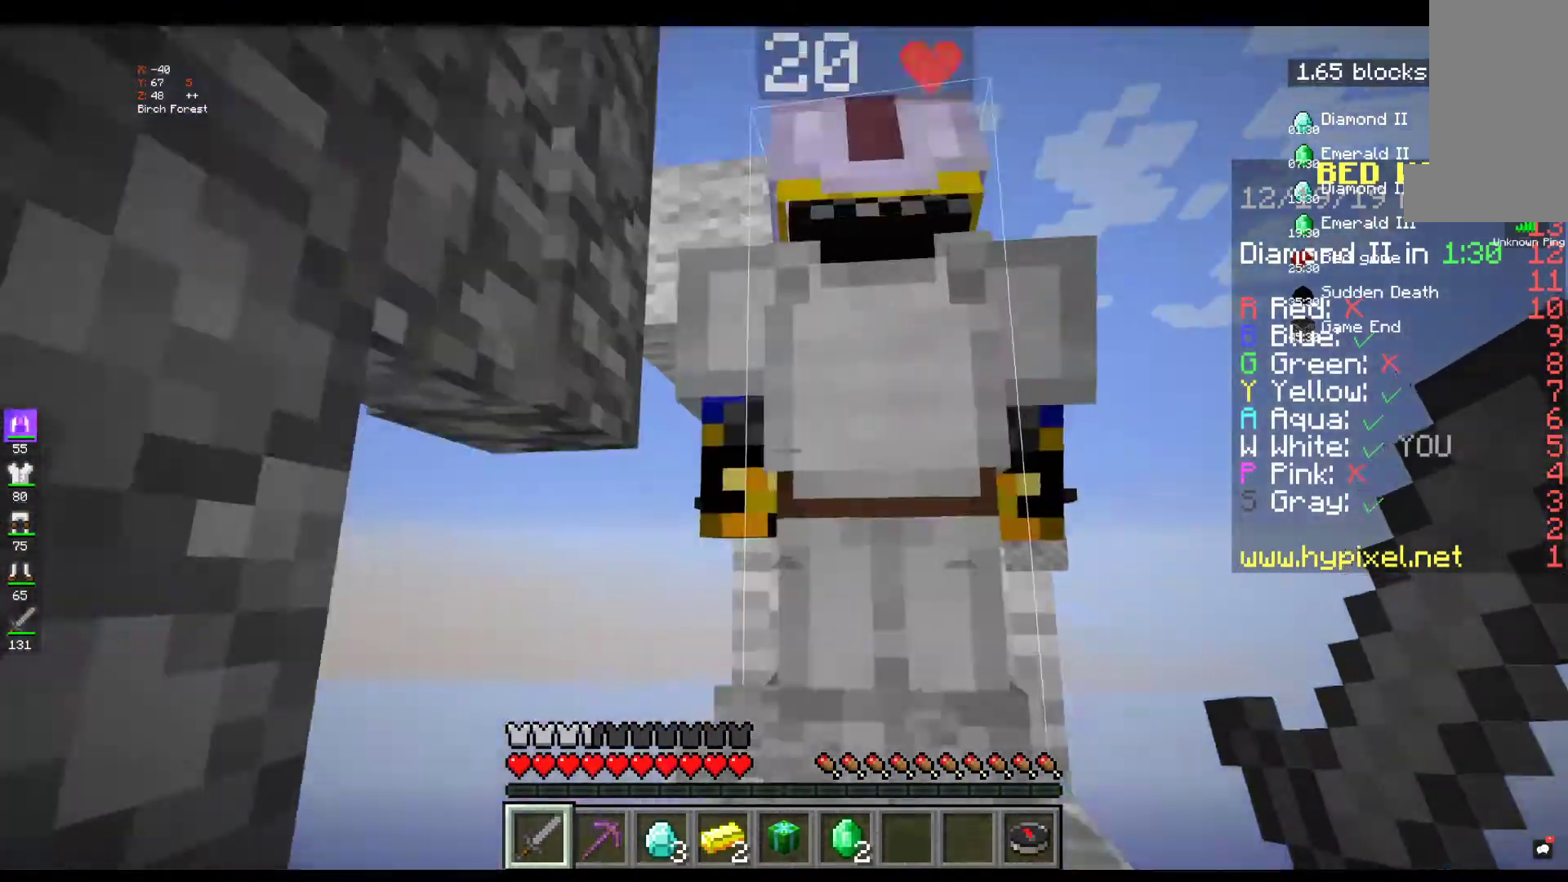
{"keys": [], "mouse": [], "events": []}
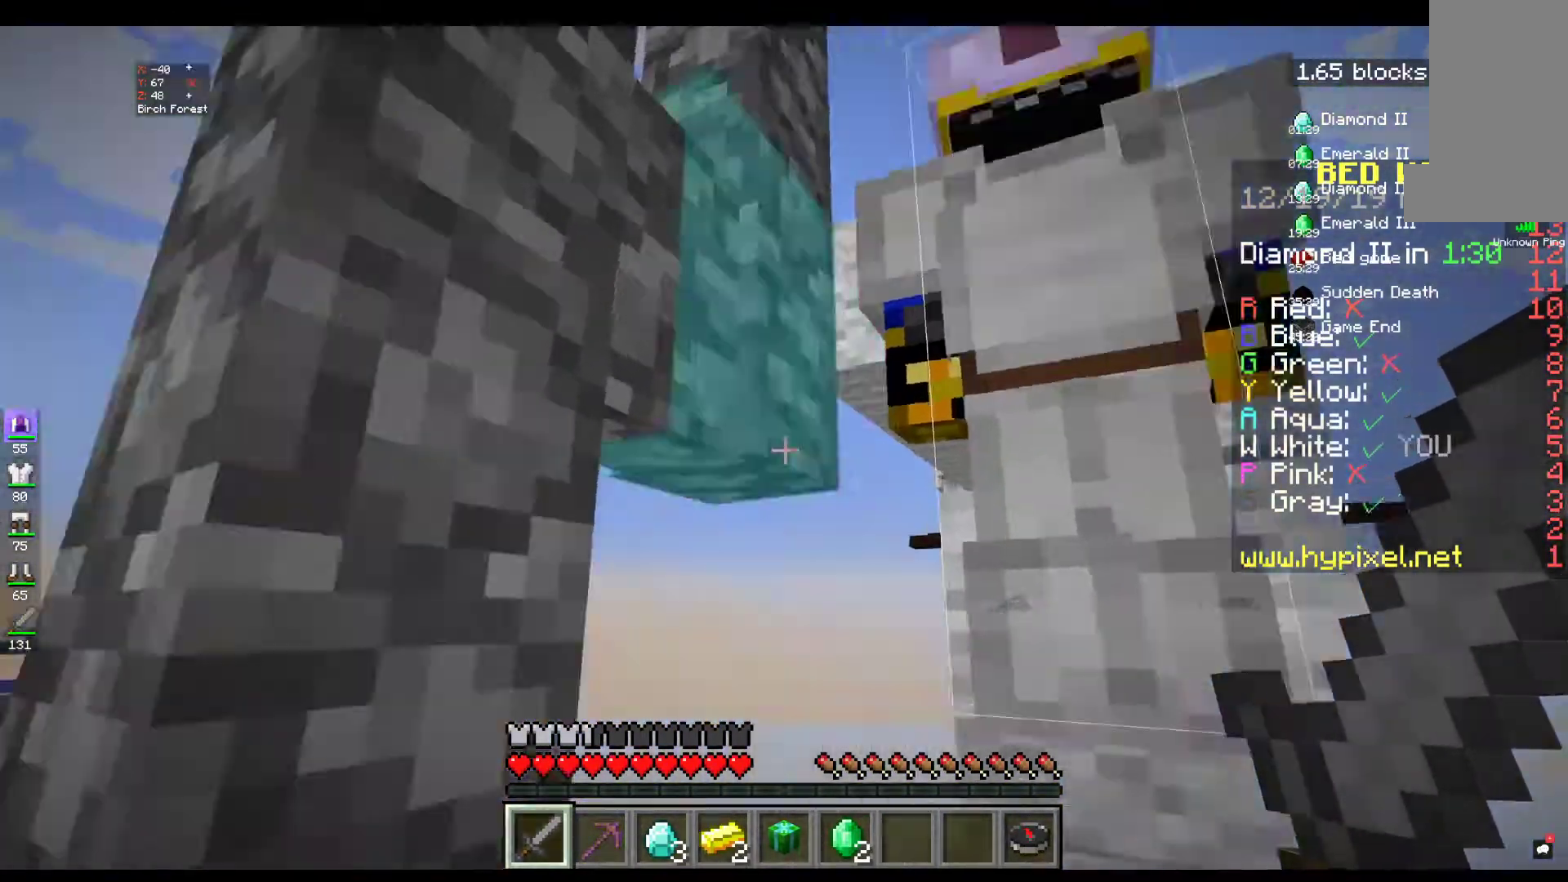
{"keys": [], "mouse": [], "events": []}
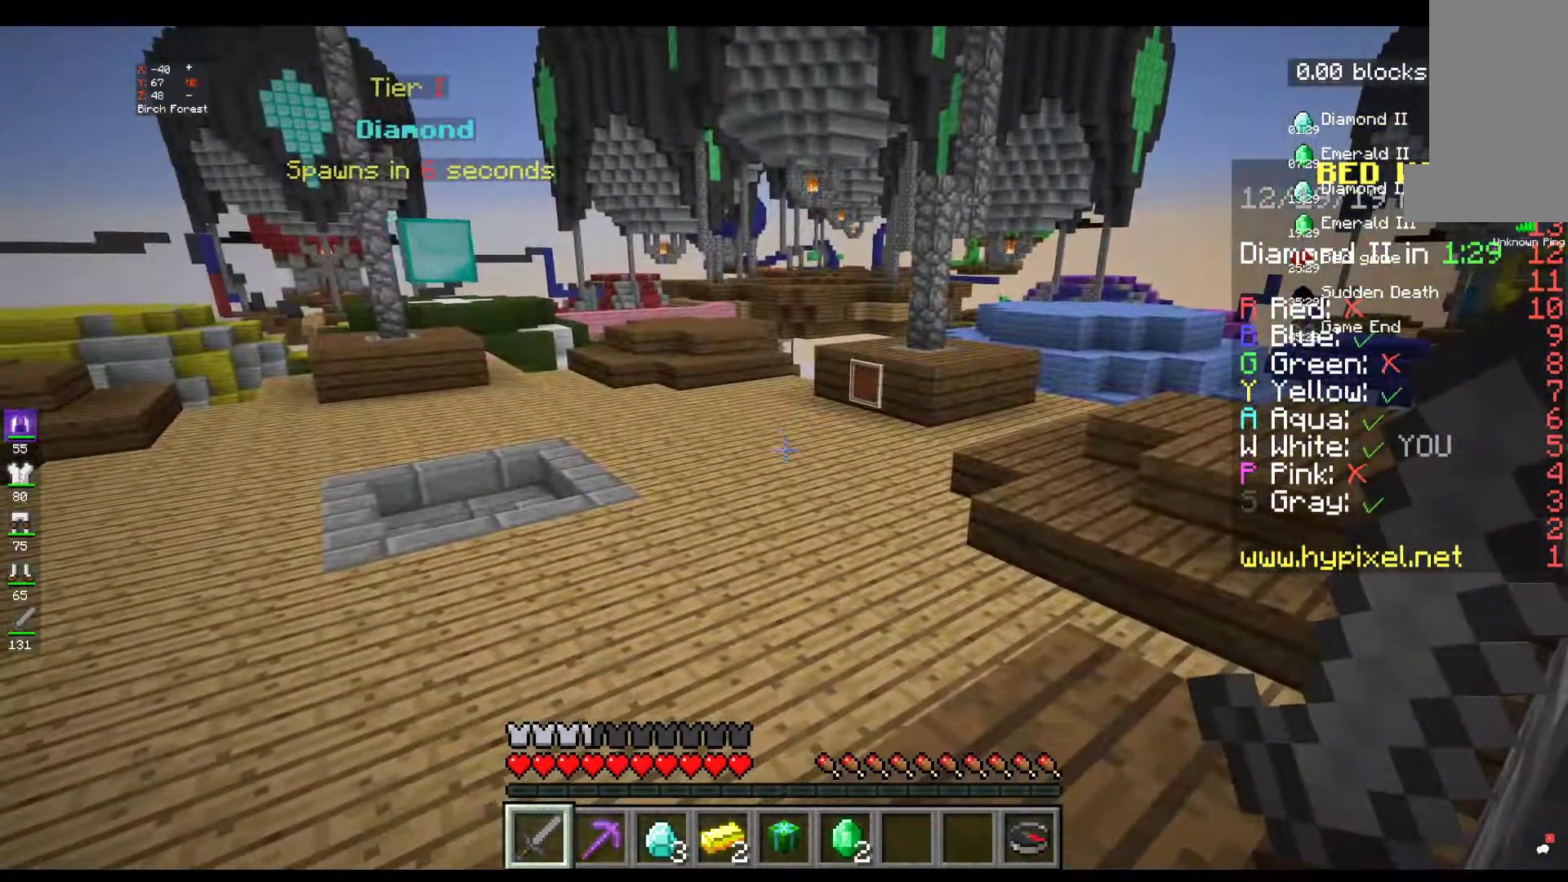
{"keys": [], "mouse": [], "events": []}
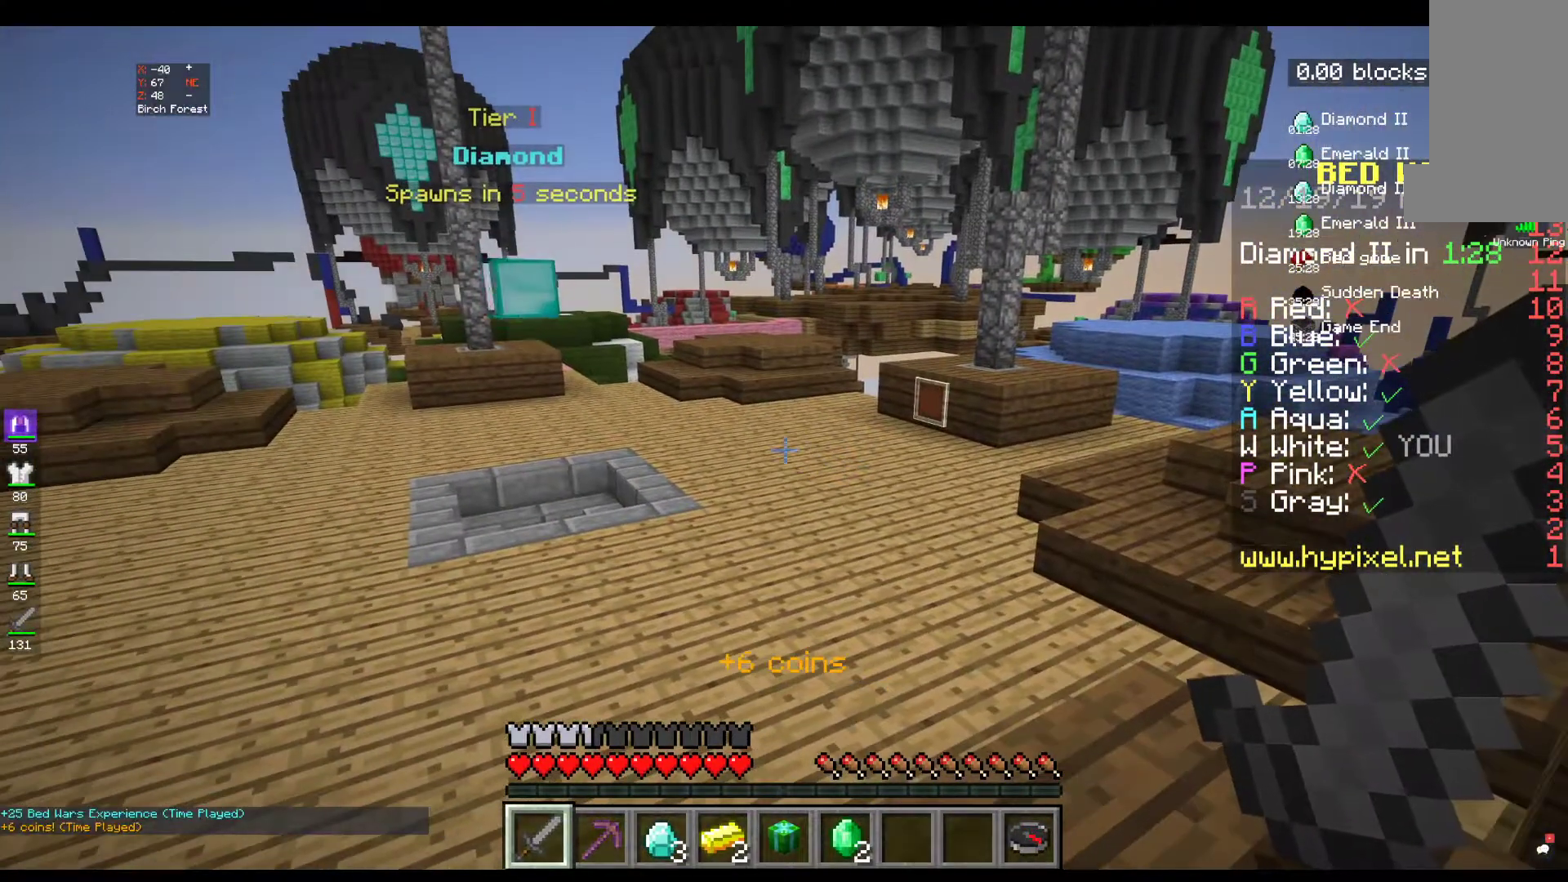
{"keys": ["space", "w"], "mouse": [], "events": [[117, "w", "down"], [300, "w", "up"], [334, "w", "down"], [484, "space", "down"]]}
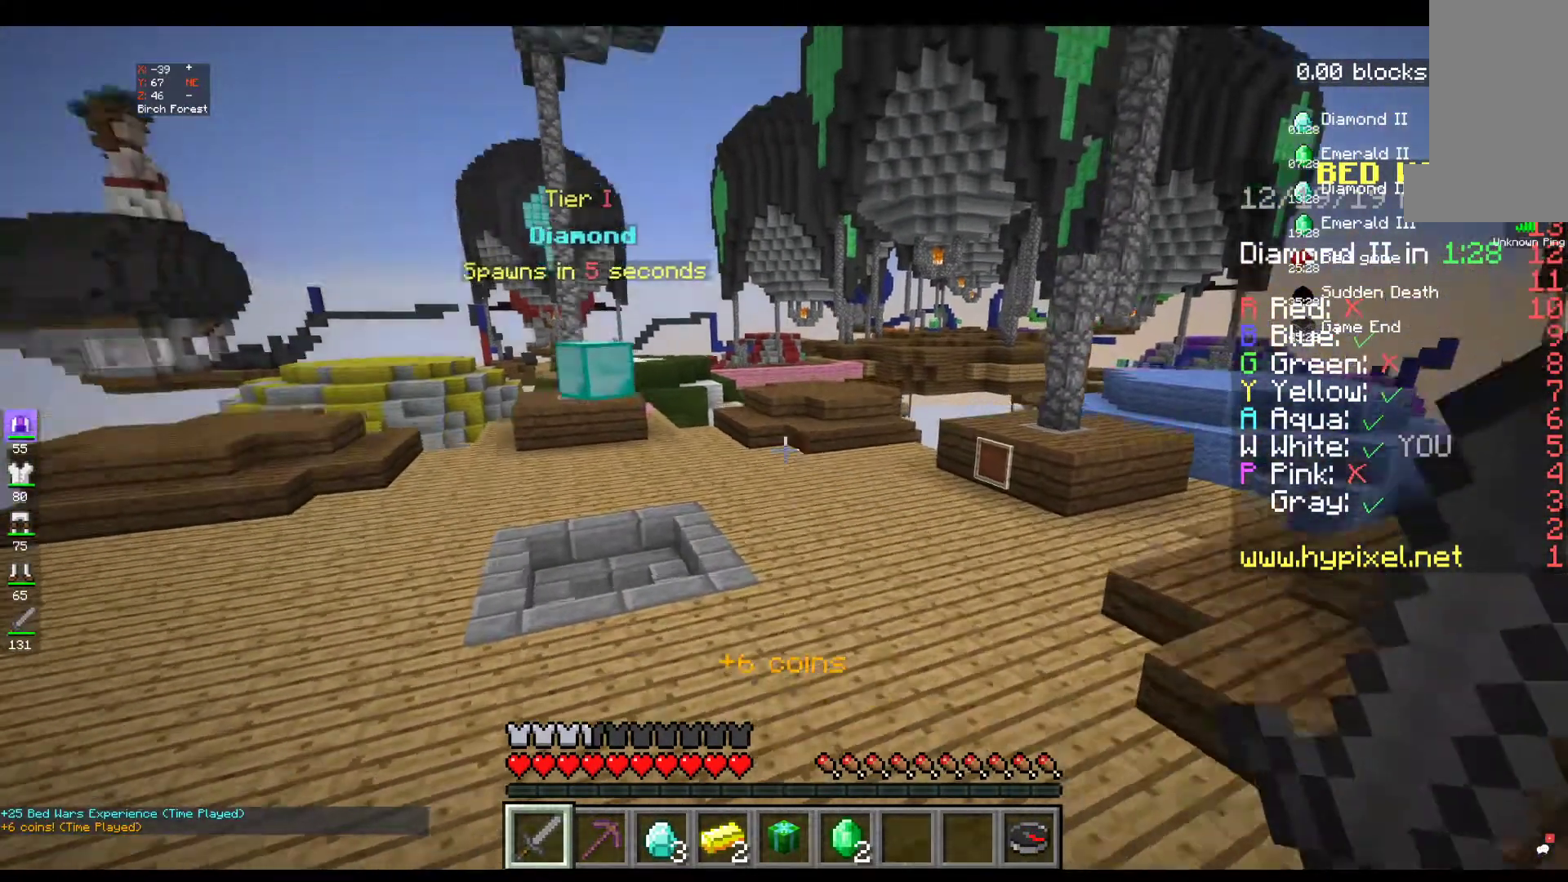
{"keys": ["w"], "mouse": [], "events": [[284, "space", "up"]]}
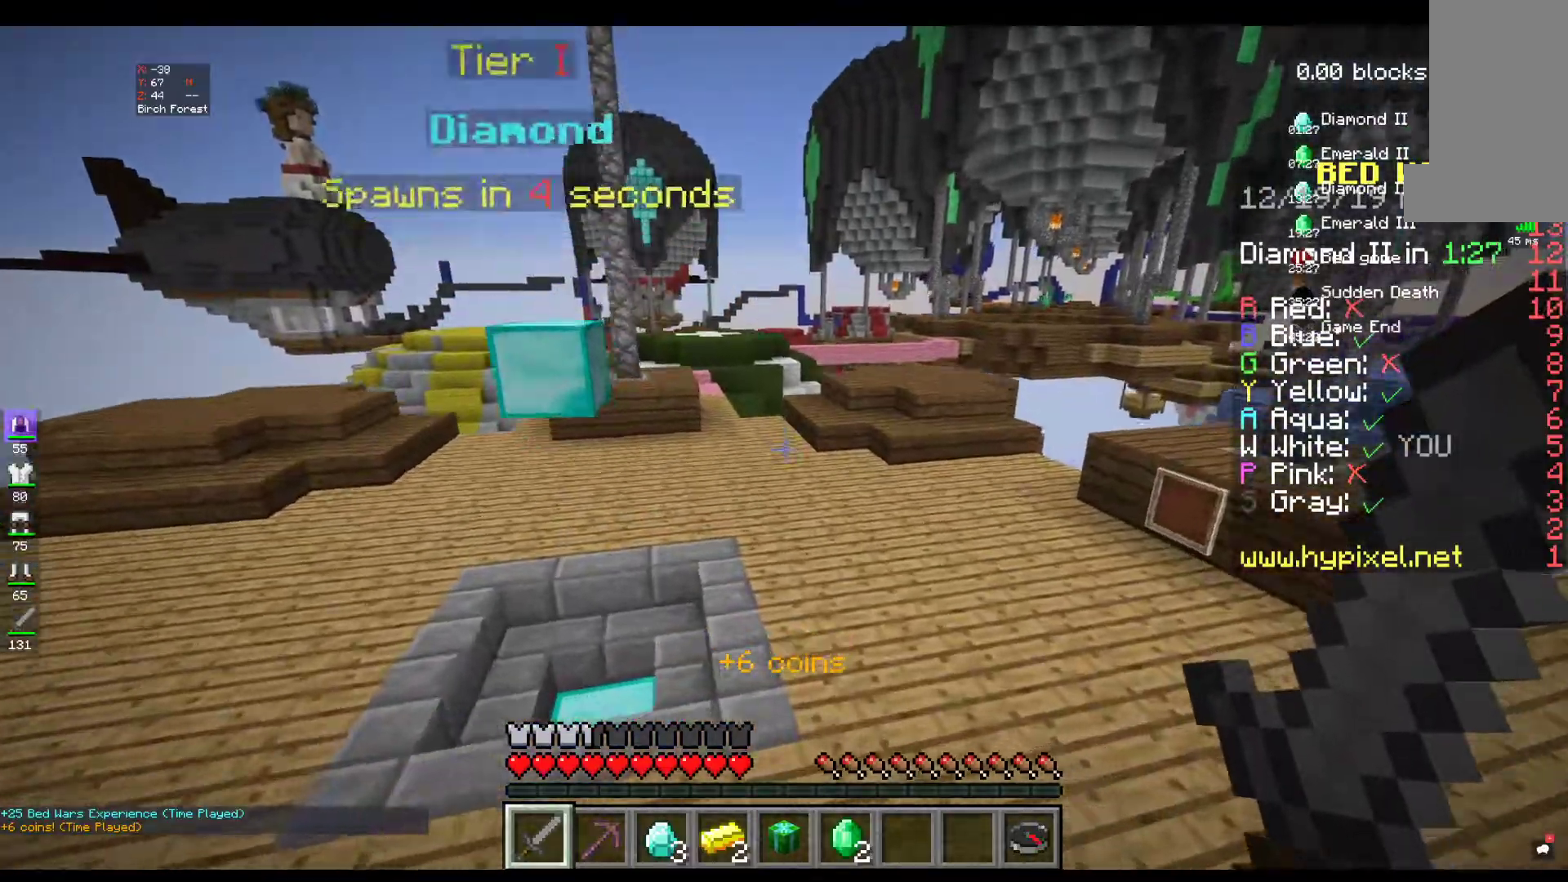
{"keys": ["w"], "mouse": [], "events": [[17, "space", "down"], [450, "space", "up"]]}
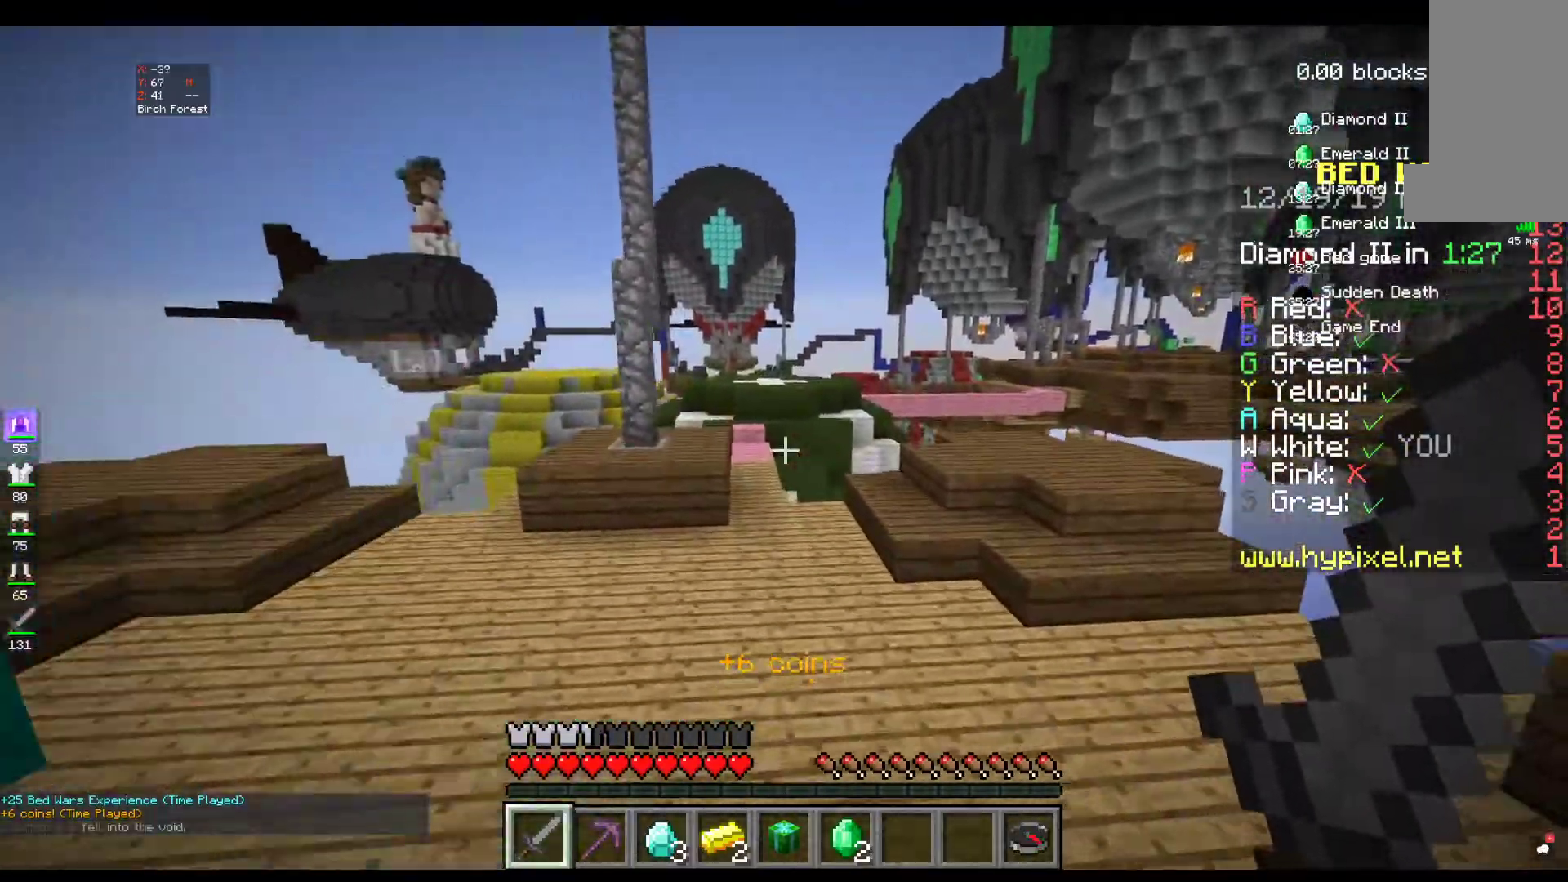
{"keys": ["space", "w"], "mouse": [], "events": [[167, "space", "down"]]}
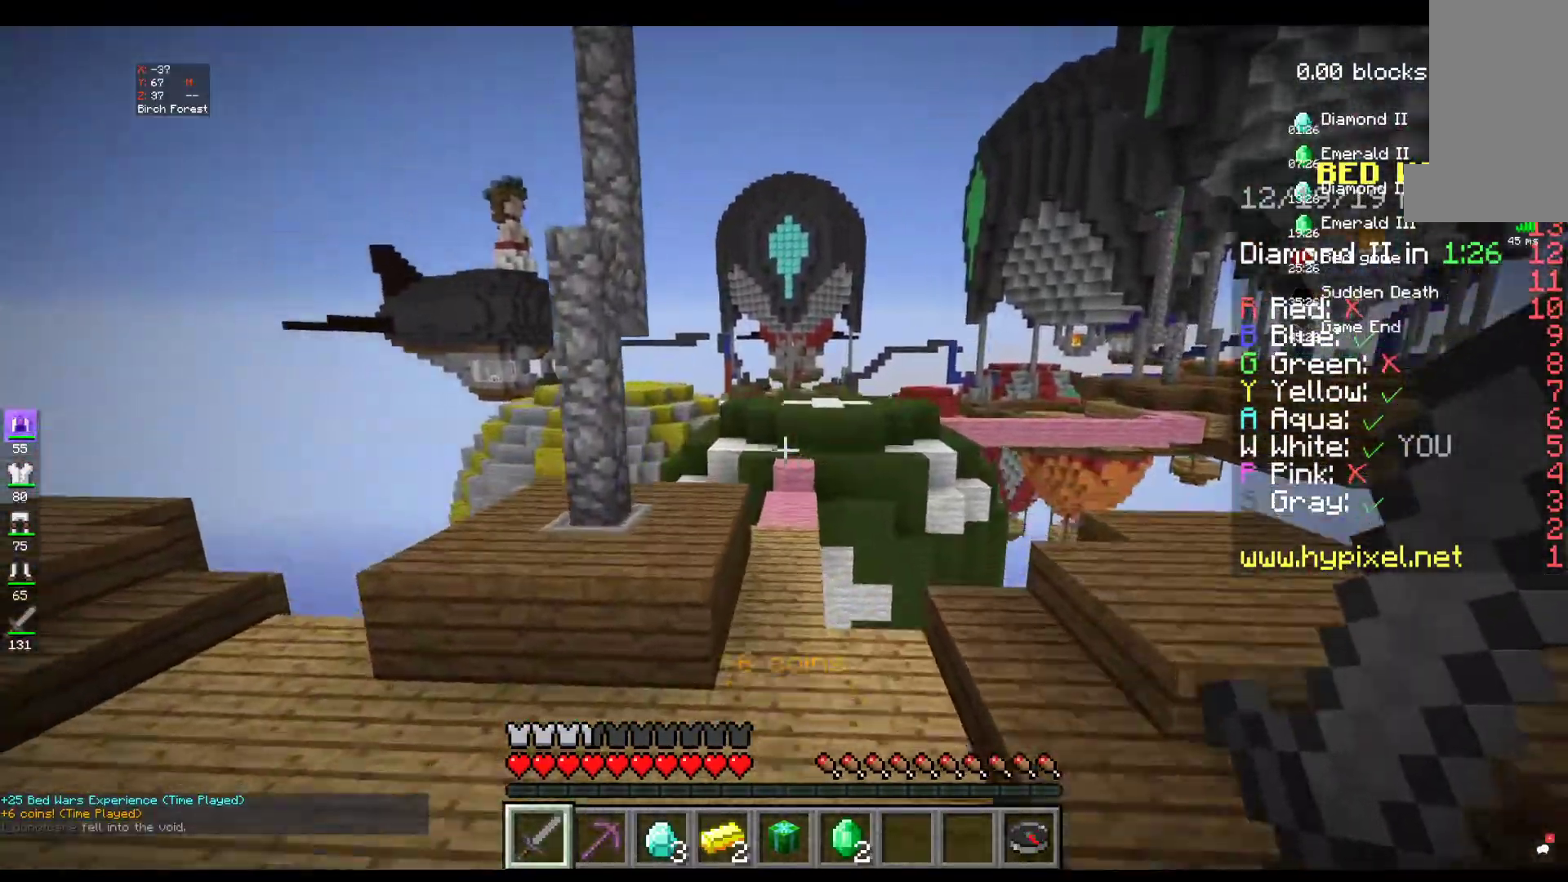
{"keys": ["w"], "mouse": [], "events": [[50, "space", "up"]]}
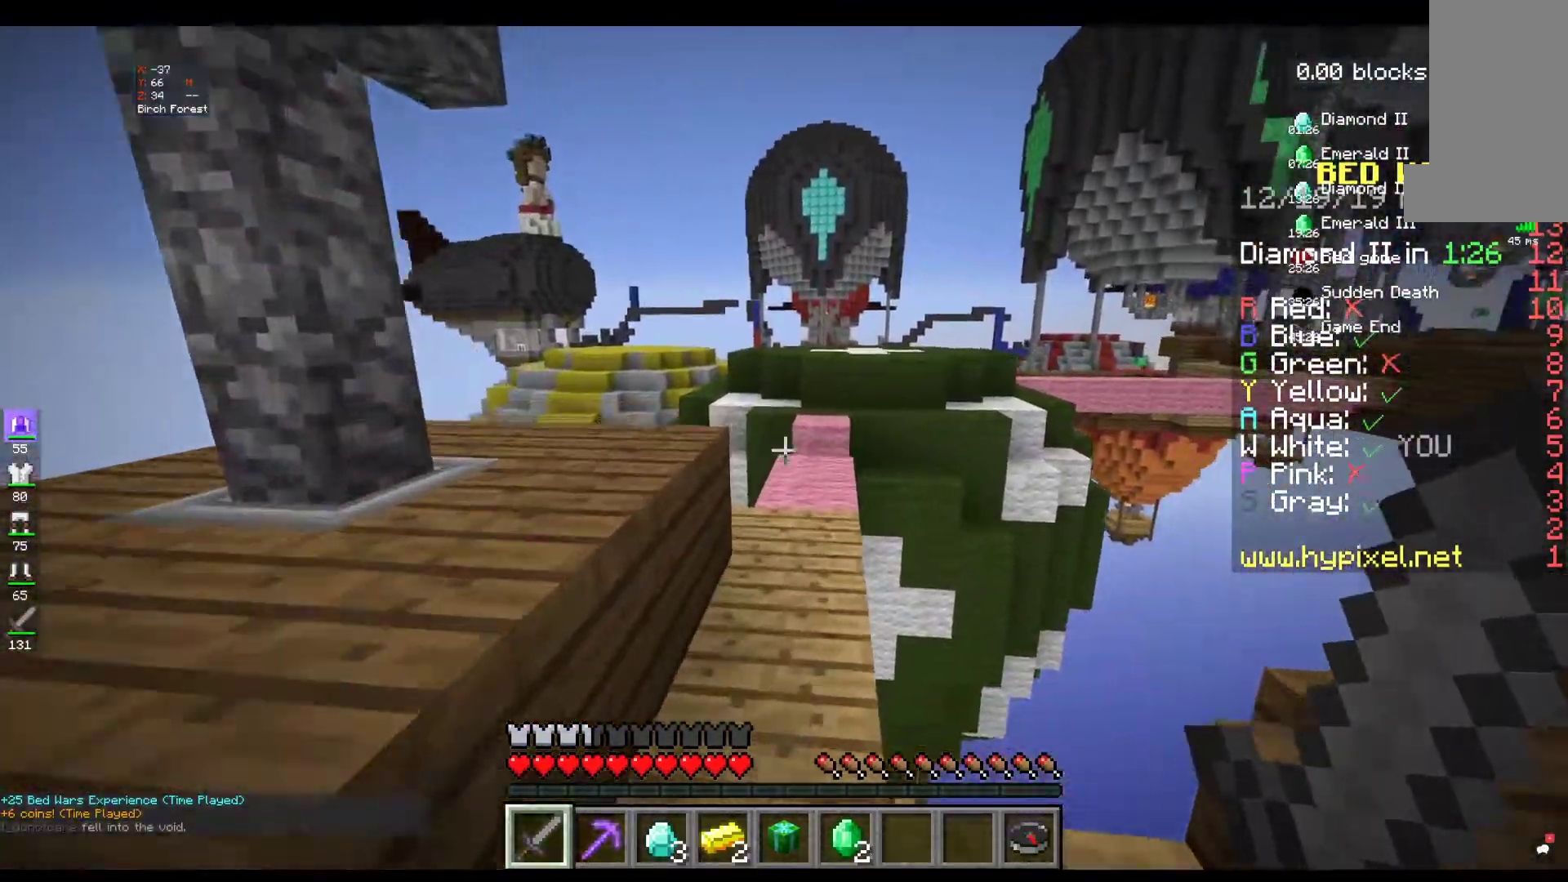
{"keys": ["w"], "mouse": [], "events": []}